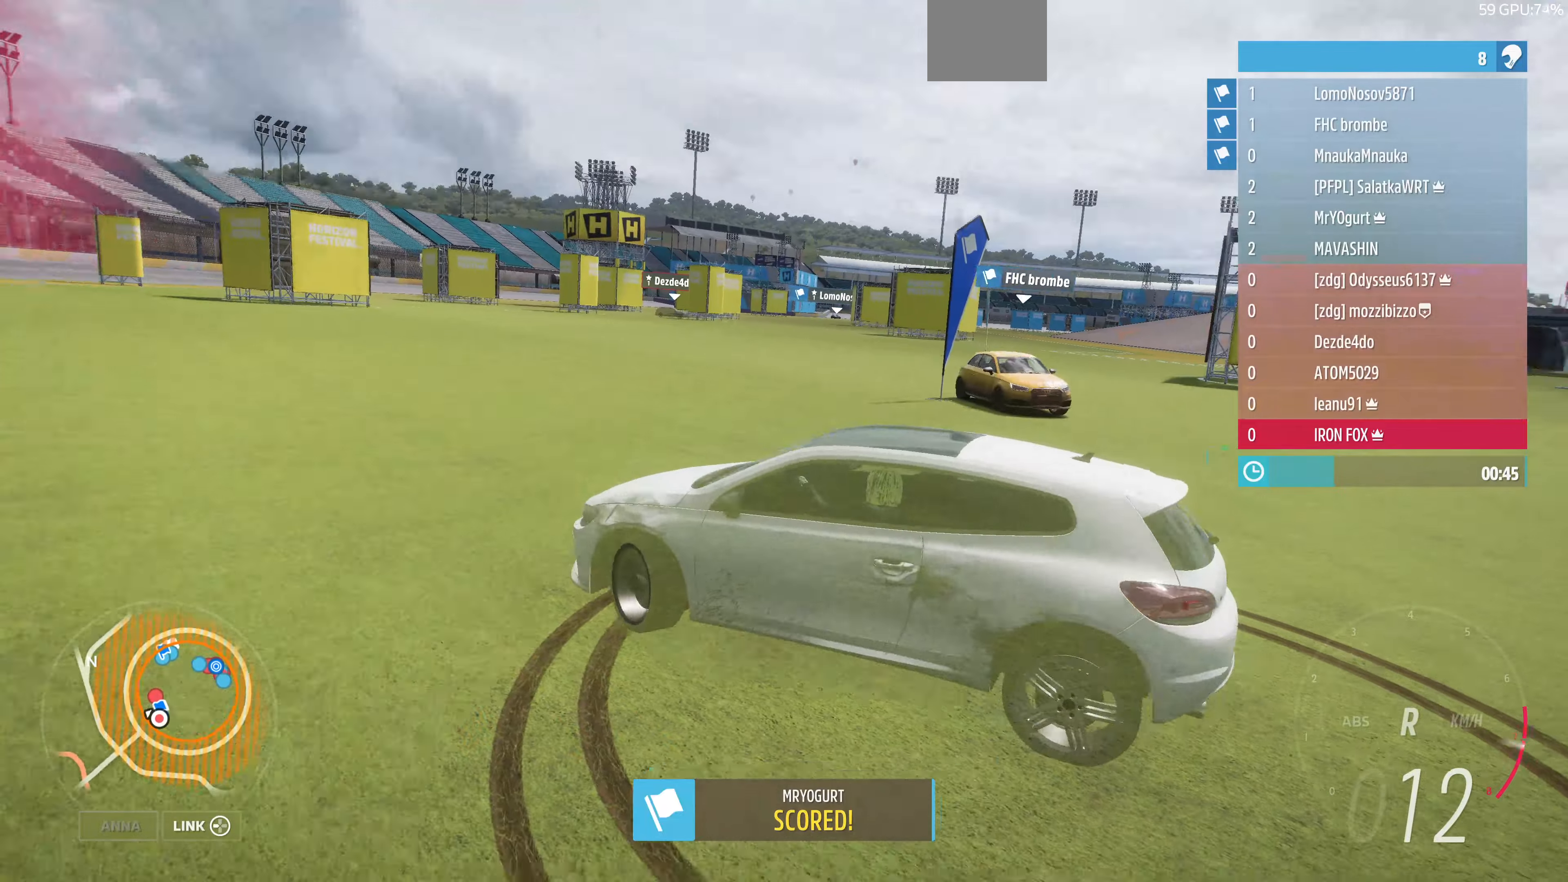
Gameplay with a controller (PlayStation layout); each line is a JSON object with the inputs held at the frame after it. "events" lists button and stick changes between this image and that frame as [ms after this image, input, new state], when the widget could be followed in between.
{"buttons": ["L2"], "left_stick": "right", "right_stick": "down-right", "events": [[366, "right_stick", "right"], [466, "right_stick", "down-right"]]}
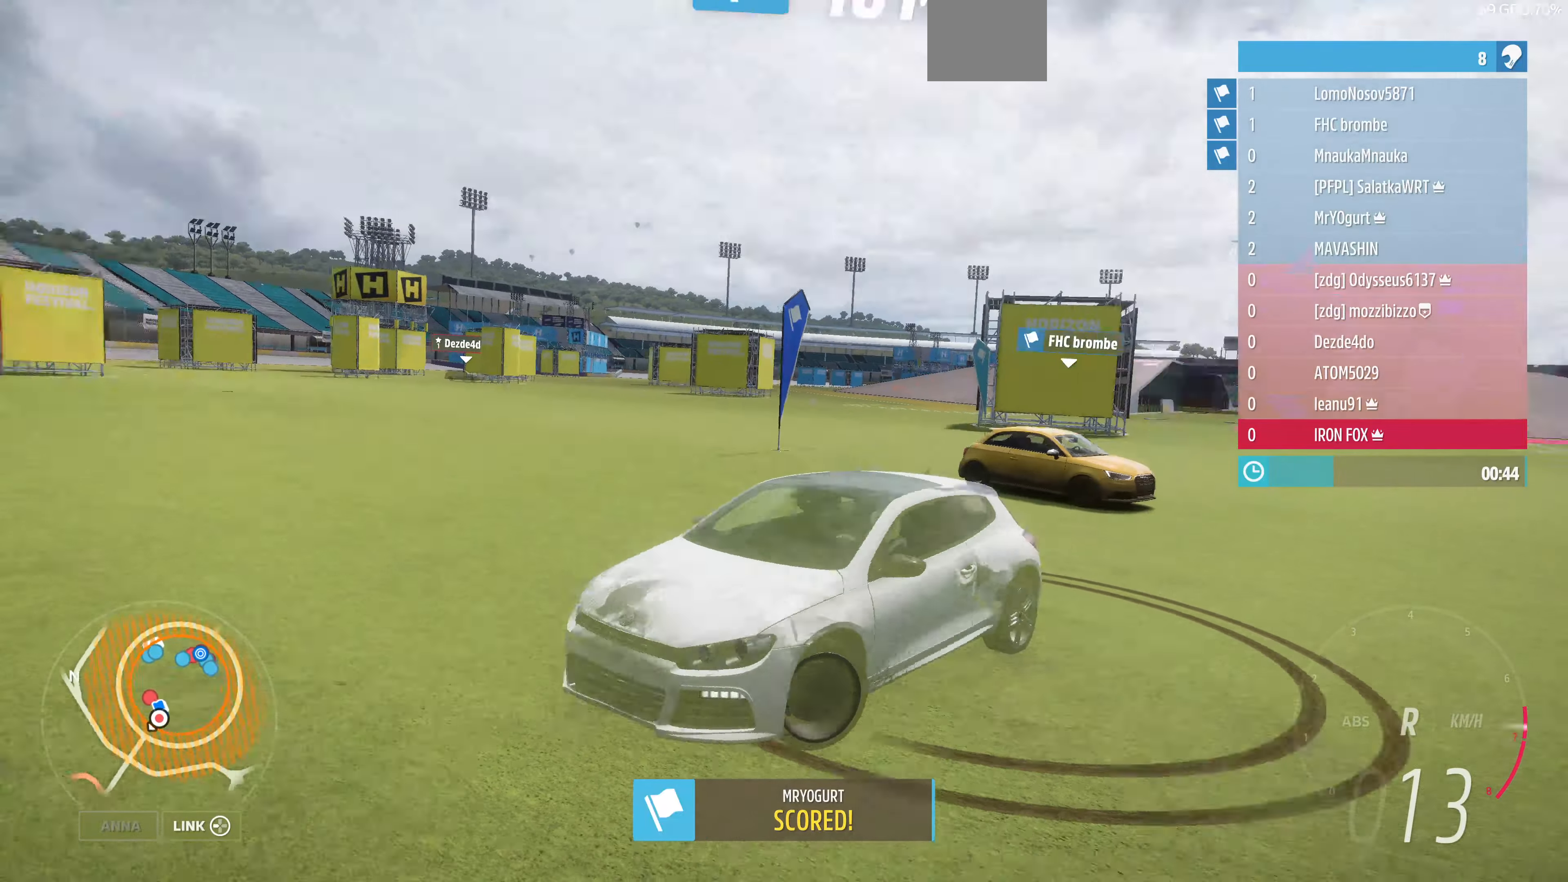
{"buttons": ["L2"], "left_stick": "right", "right_stick": "down-right", "events": []}
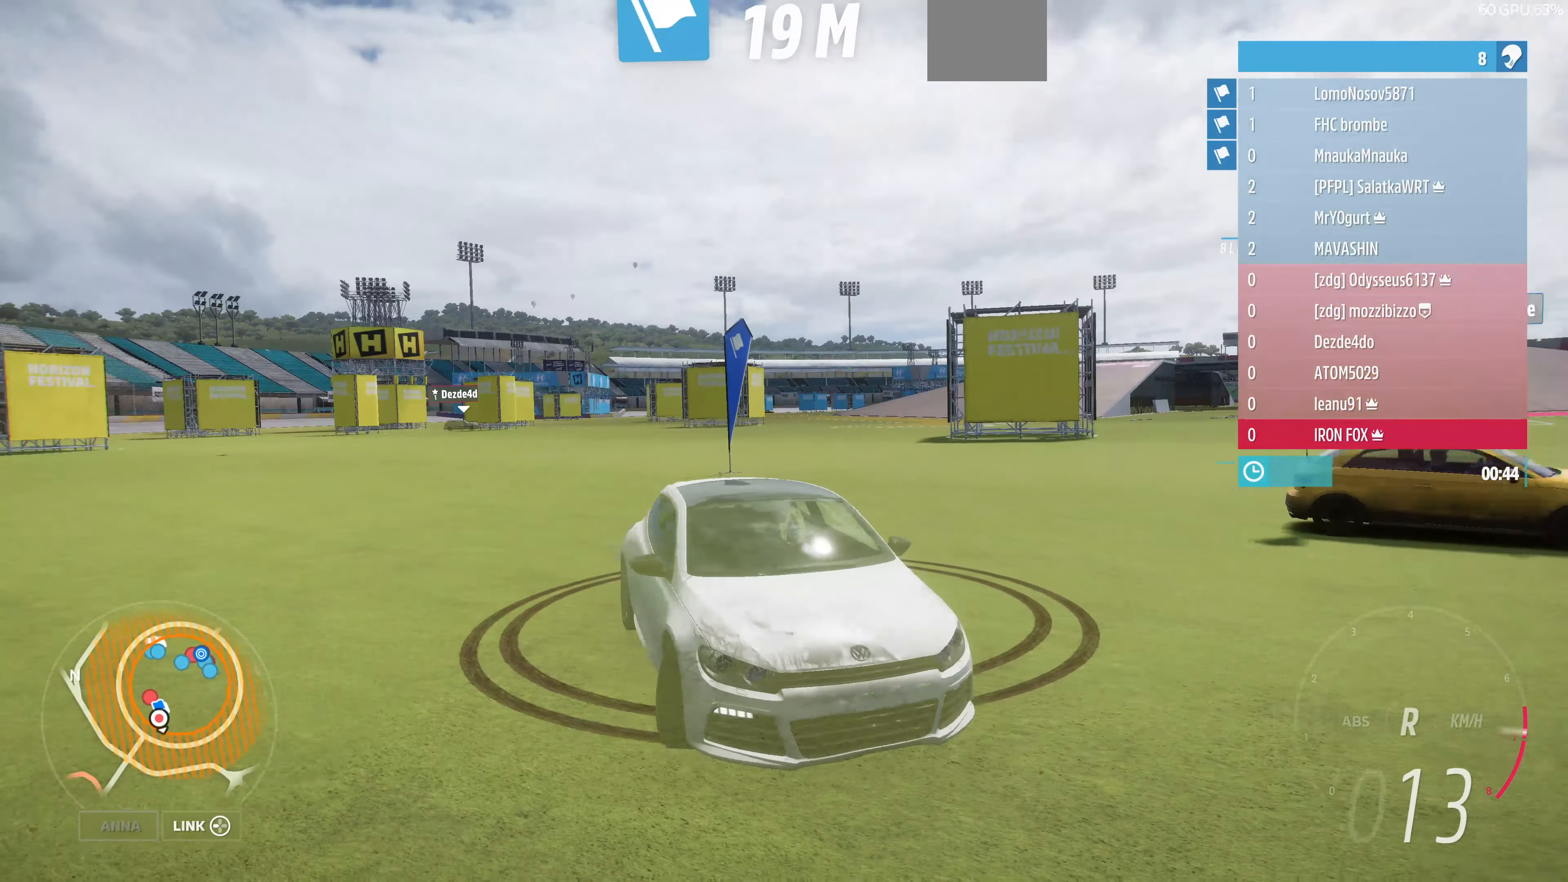
{"buttons": ["L2"], "left_stick": "right", "right_stick": "down", "events": [[166, "right_stick", "down"]]}
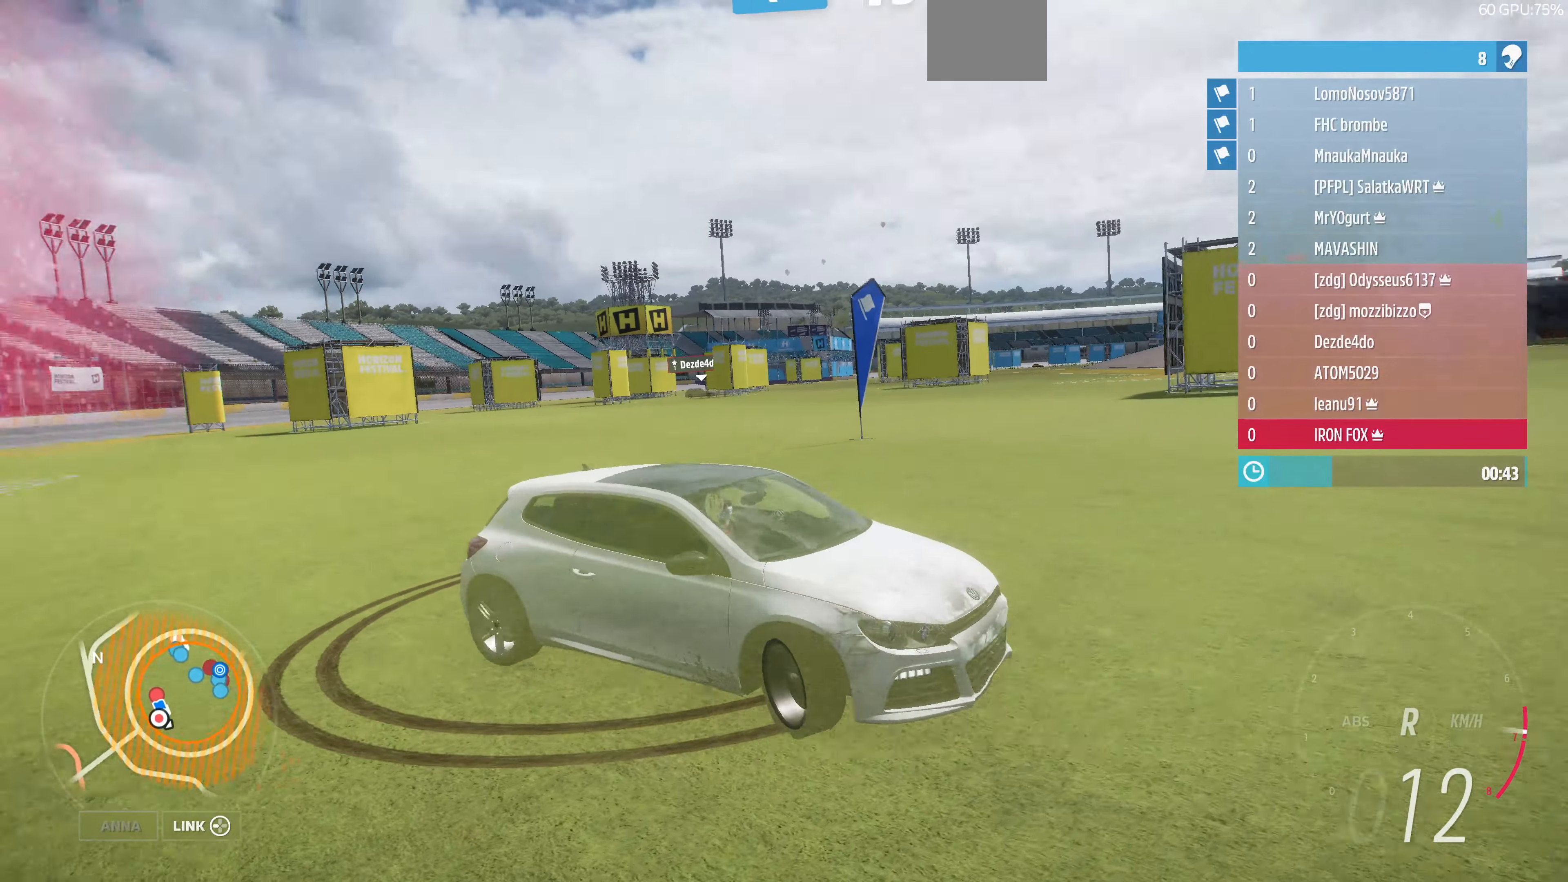
{"buttons": ["L2"], "left_stick": "right", "right_stick": "down-left", "events": [[100, "right_stick", "down-left"]]}
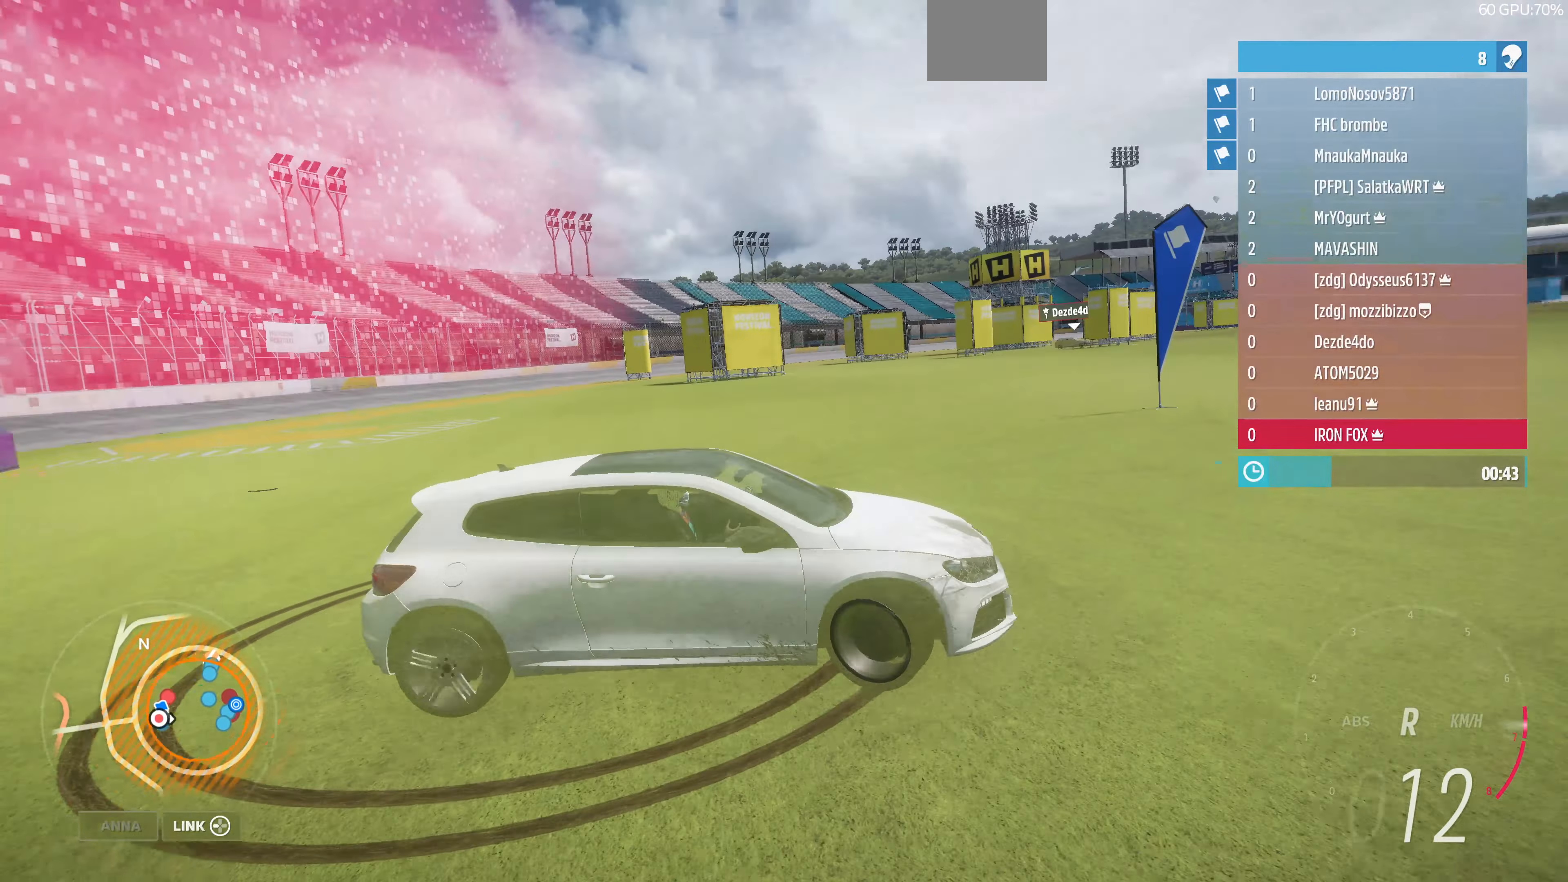
{"buttons": ["L2"], "left_stick": "right", "right_stick": "up-left", "events": [[233, "right_stick", "left"], [500, "right_stick", "up-left"]]}
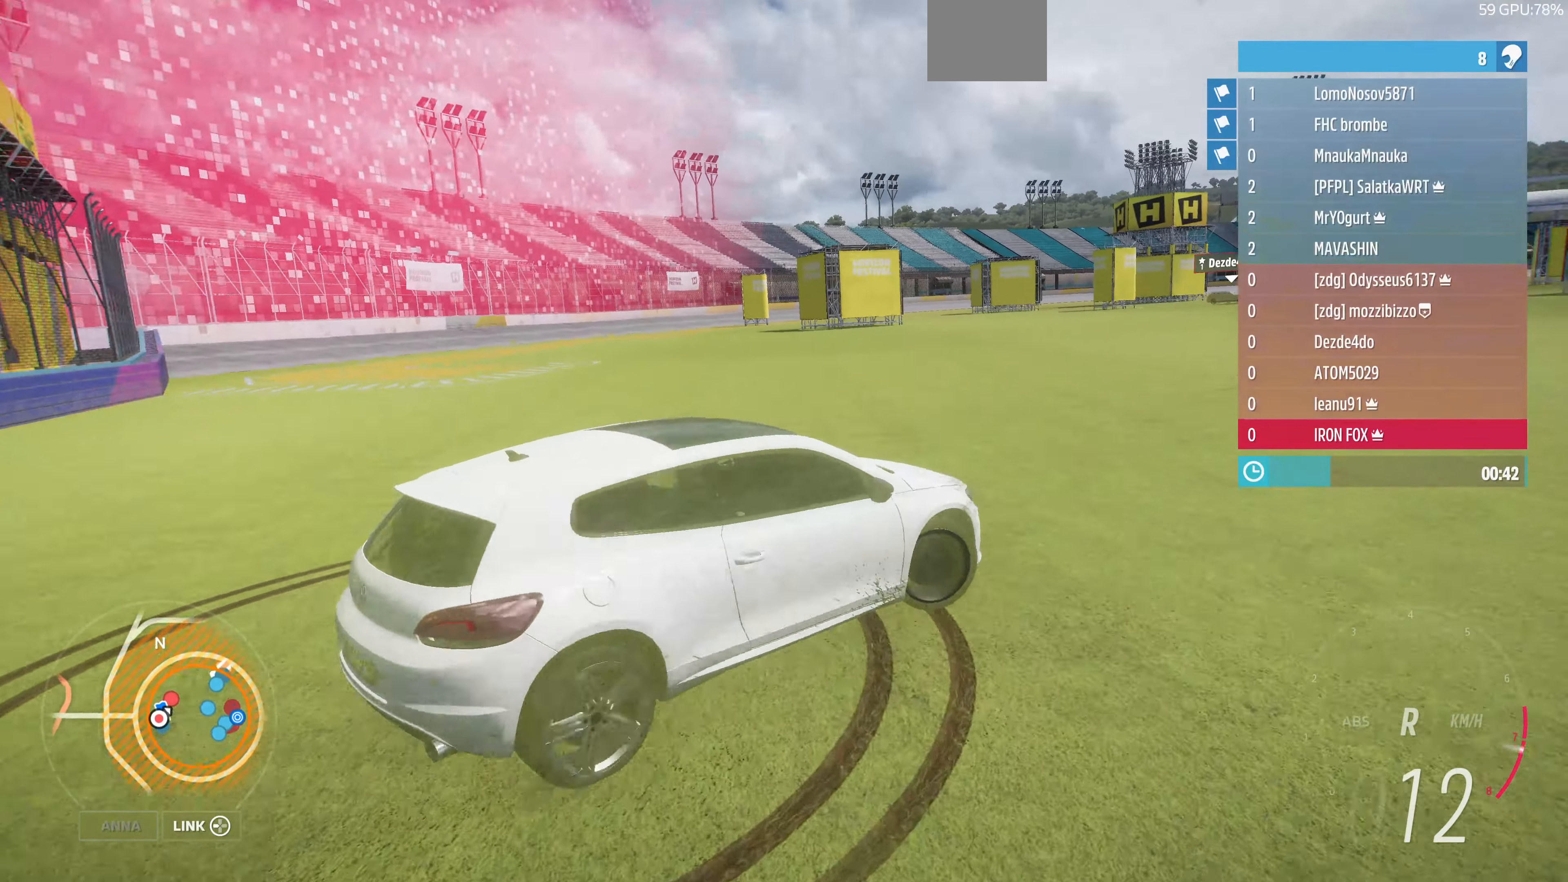
{"buttons": ["L2"], "left_stick": "right", "right_stick": "up", "events": [[400, "right_stick", "up"]]}
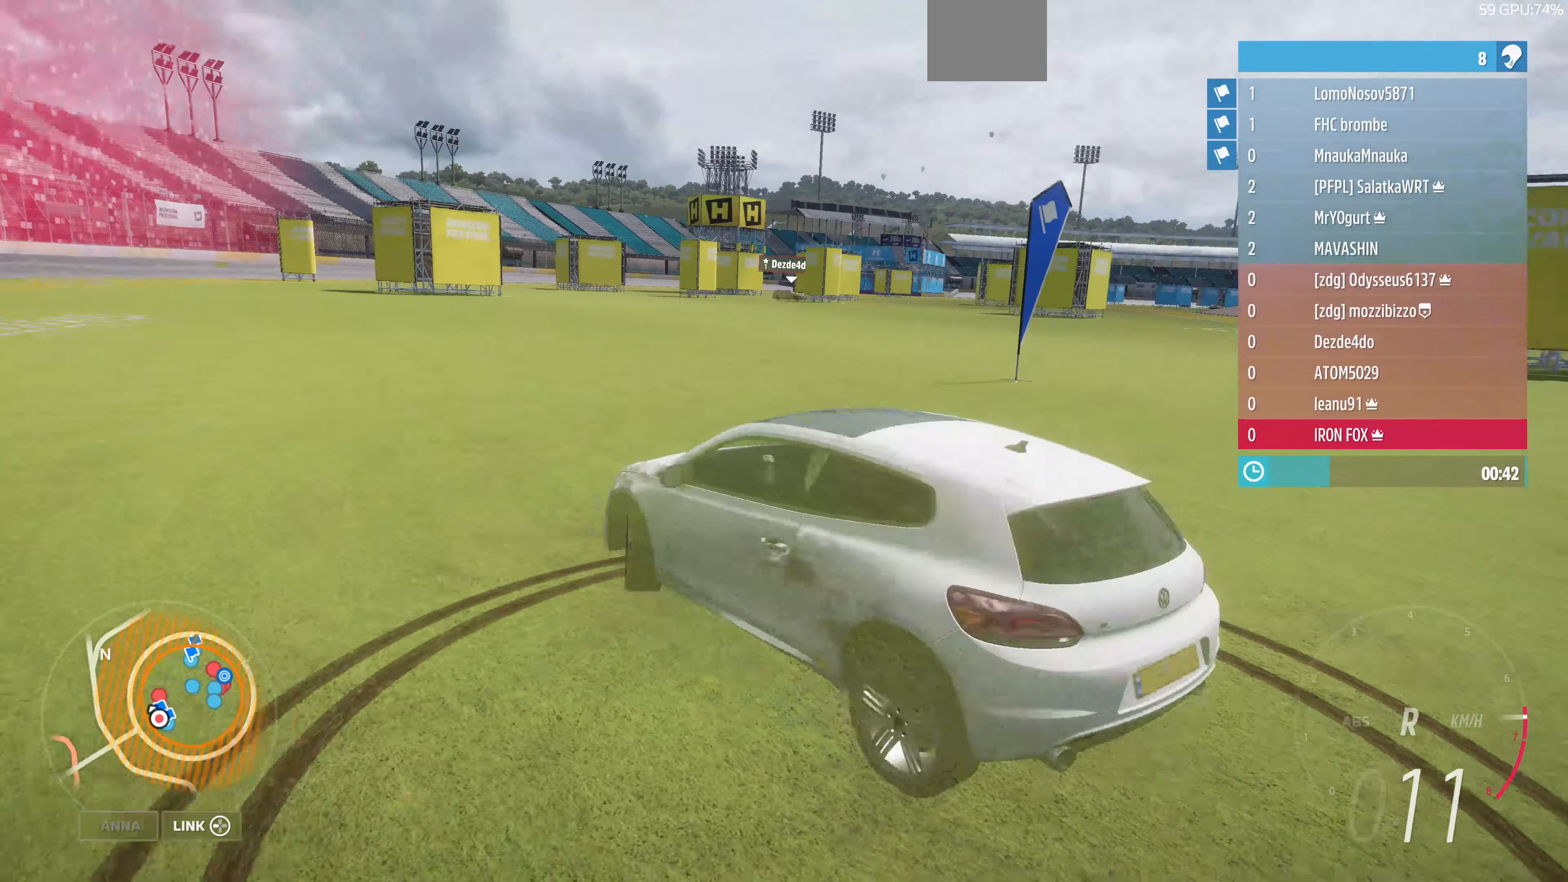
{"buttons": ["L2"], "left_stick": "right", "right_stick": "up-right", "events": [[133, "right_stick", "up-right"]]}
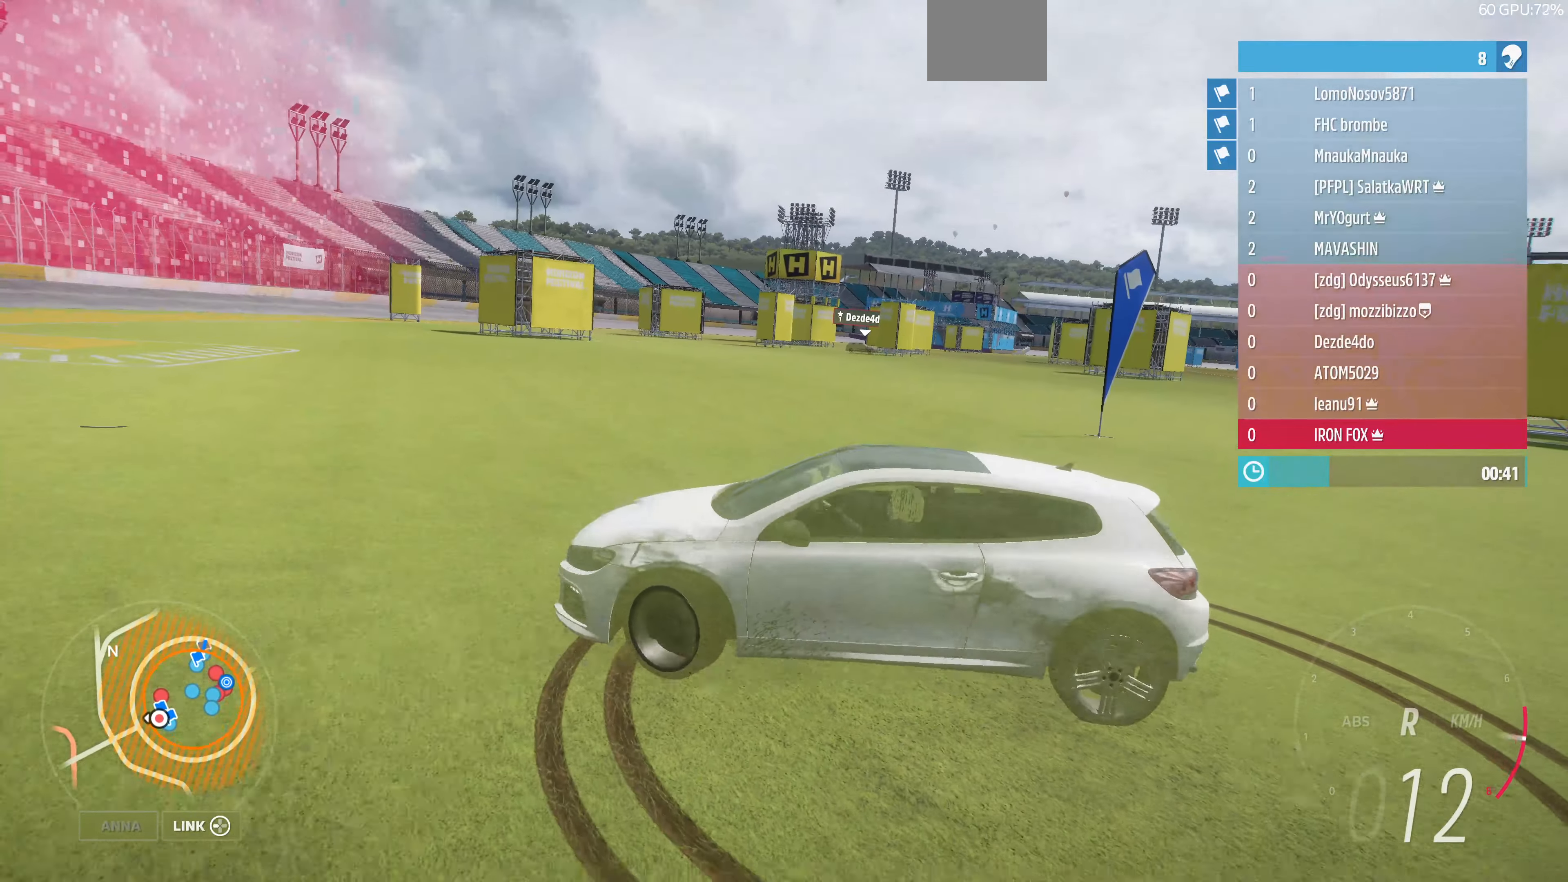
{"buttons": ["L2"], "left_stick": "right", "right_stick": "down-right", "events": [[233, "right_stick", "right"], [366, "right_stick", "down-right"]]}
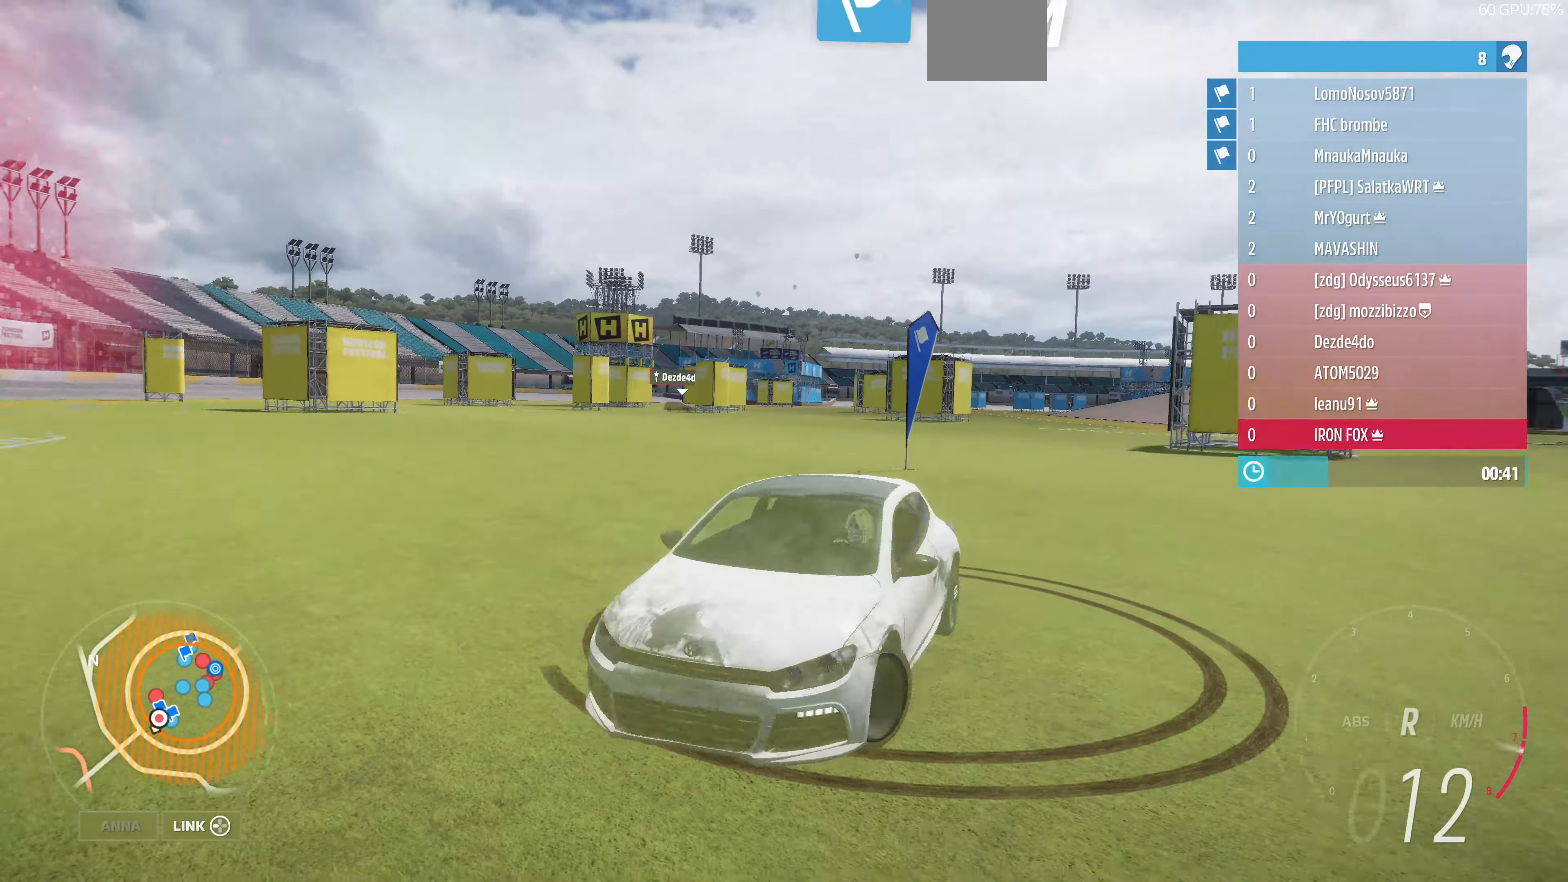
{"buttons": ["L2"], "left_stick": "right", "right_stick": "down", "events": [[400, "right_stick", "down"]]}
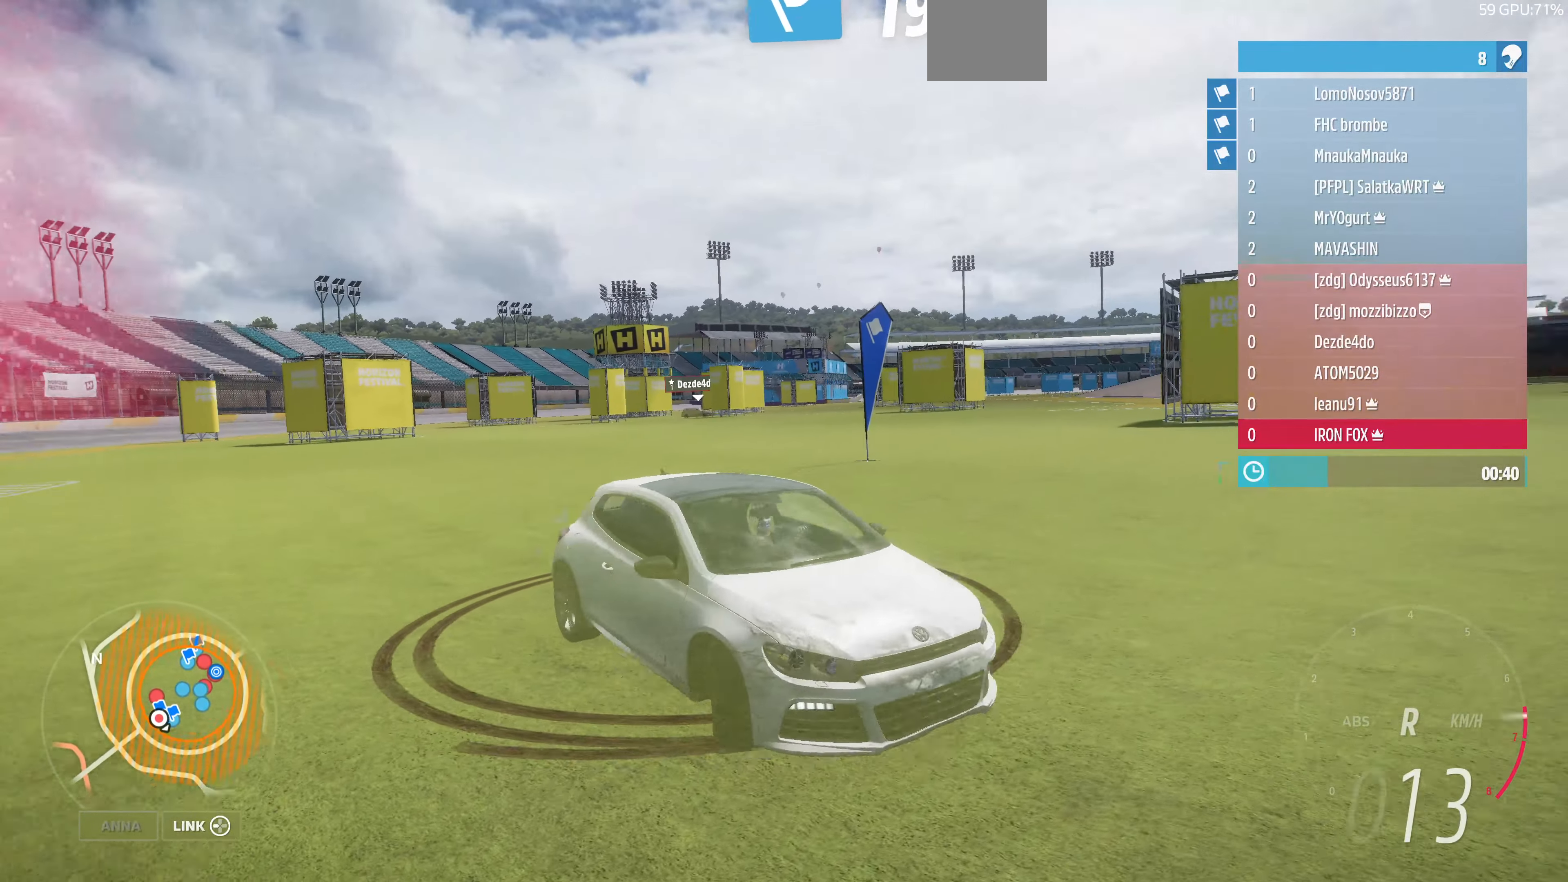
{"buttons": ["L2"], "left_stick": "right", "right_stick": "down-left", "events": [[200, "right_stick", "down-left"]]}
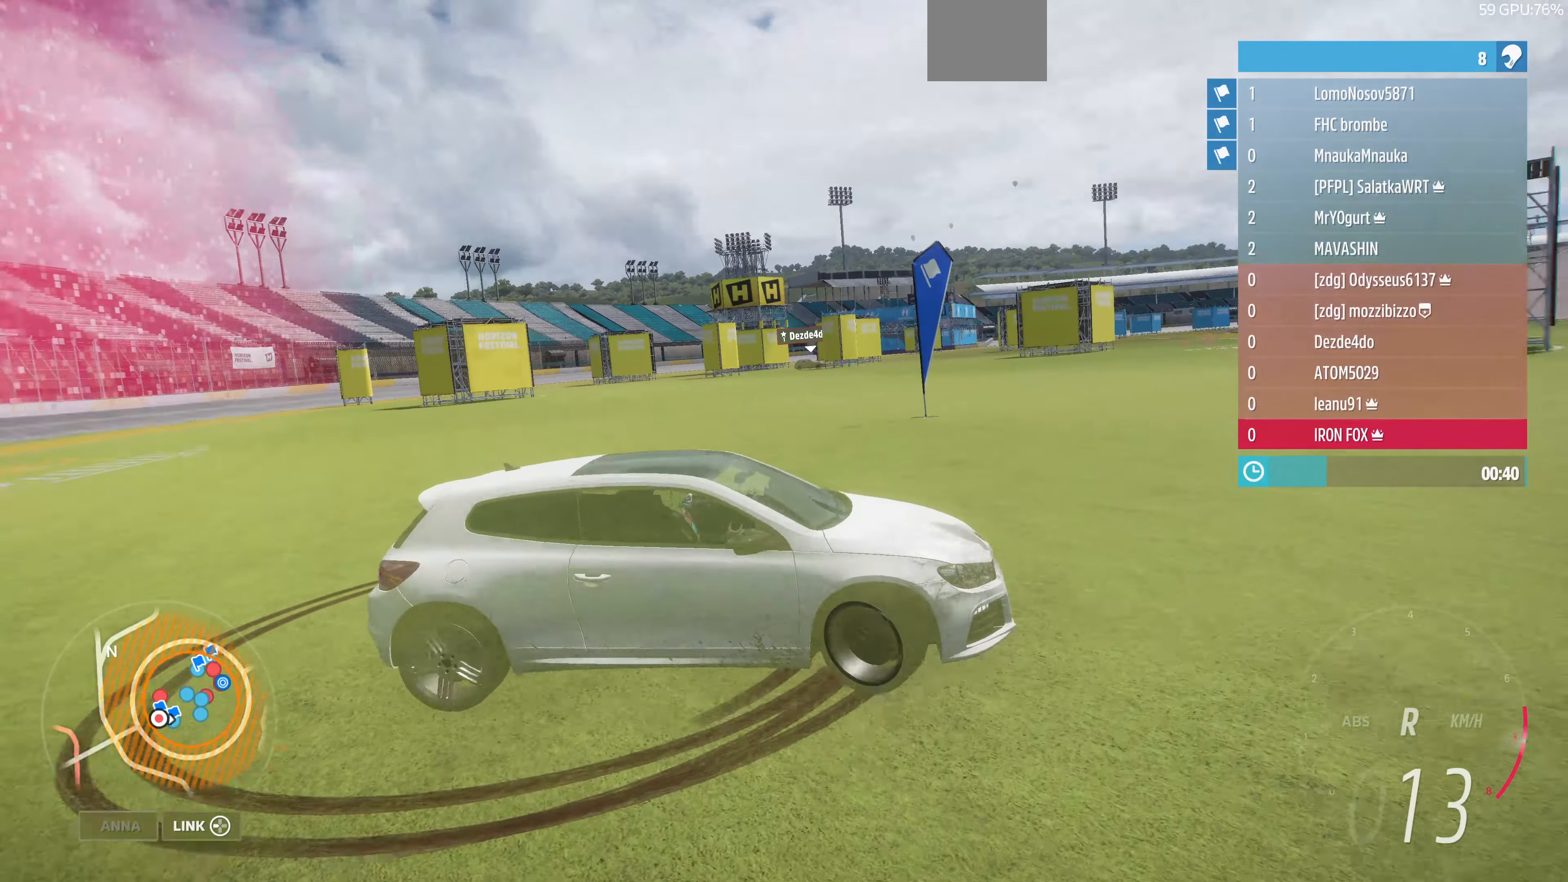
{"buttons": ["L2"], "left_stick": "right", "right_stick": "left", "events": [[334, "right_stick", "left"]]}
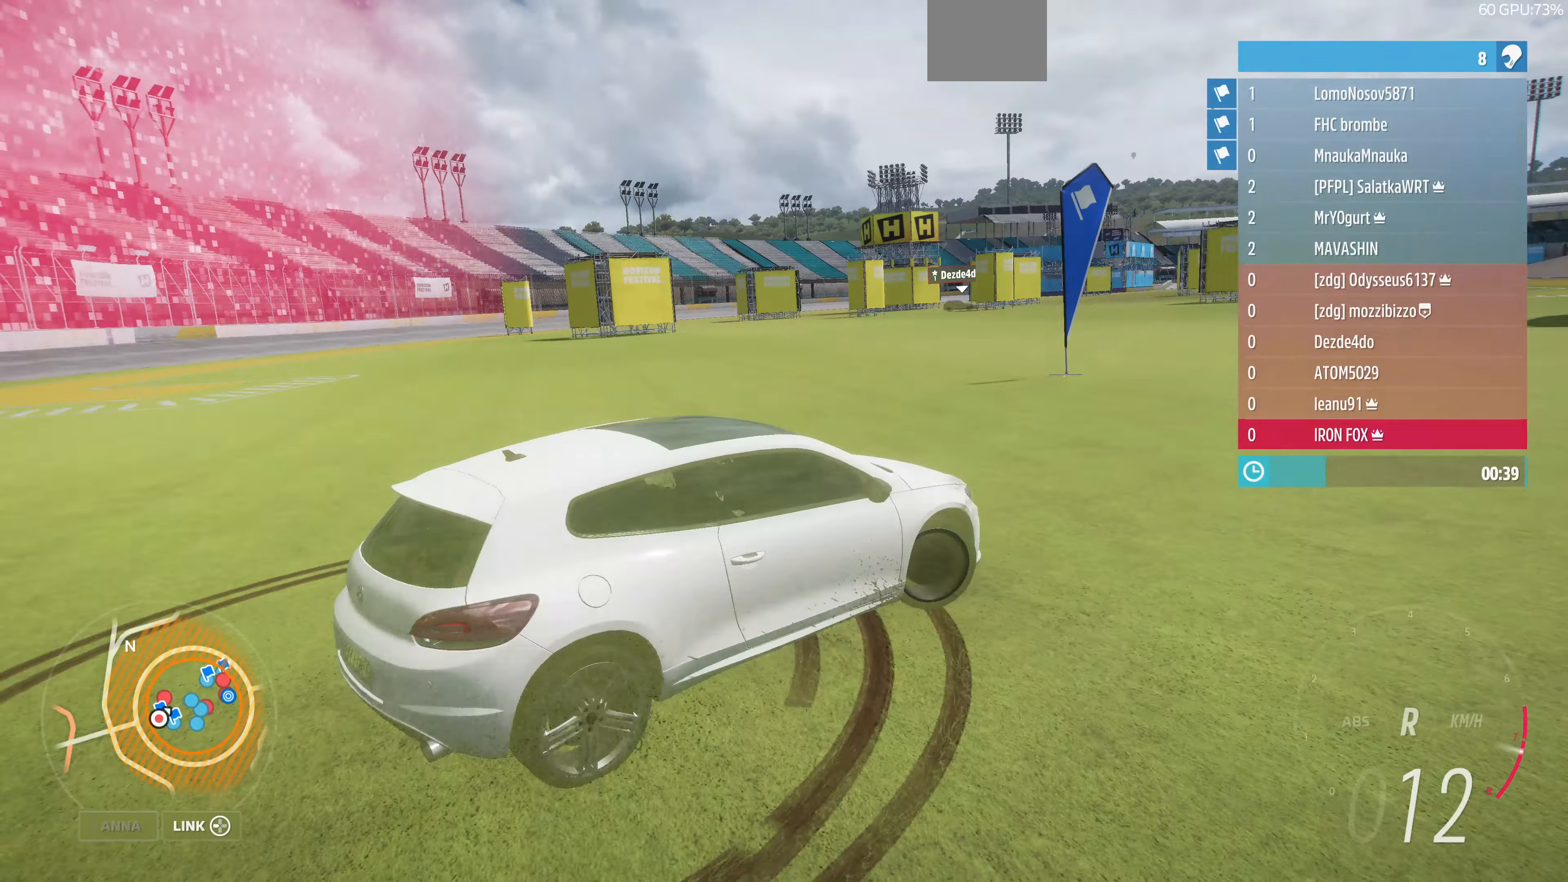
{"buttons": ["L2"], "left_stick": "right", "right_stick": "up", "events": [[34, "right_stick", "up-left"], [367, "right_stick", "up"]]}
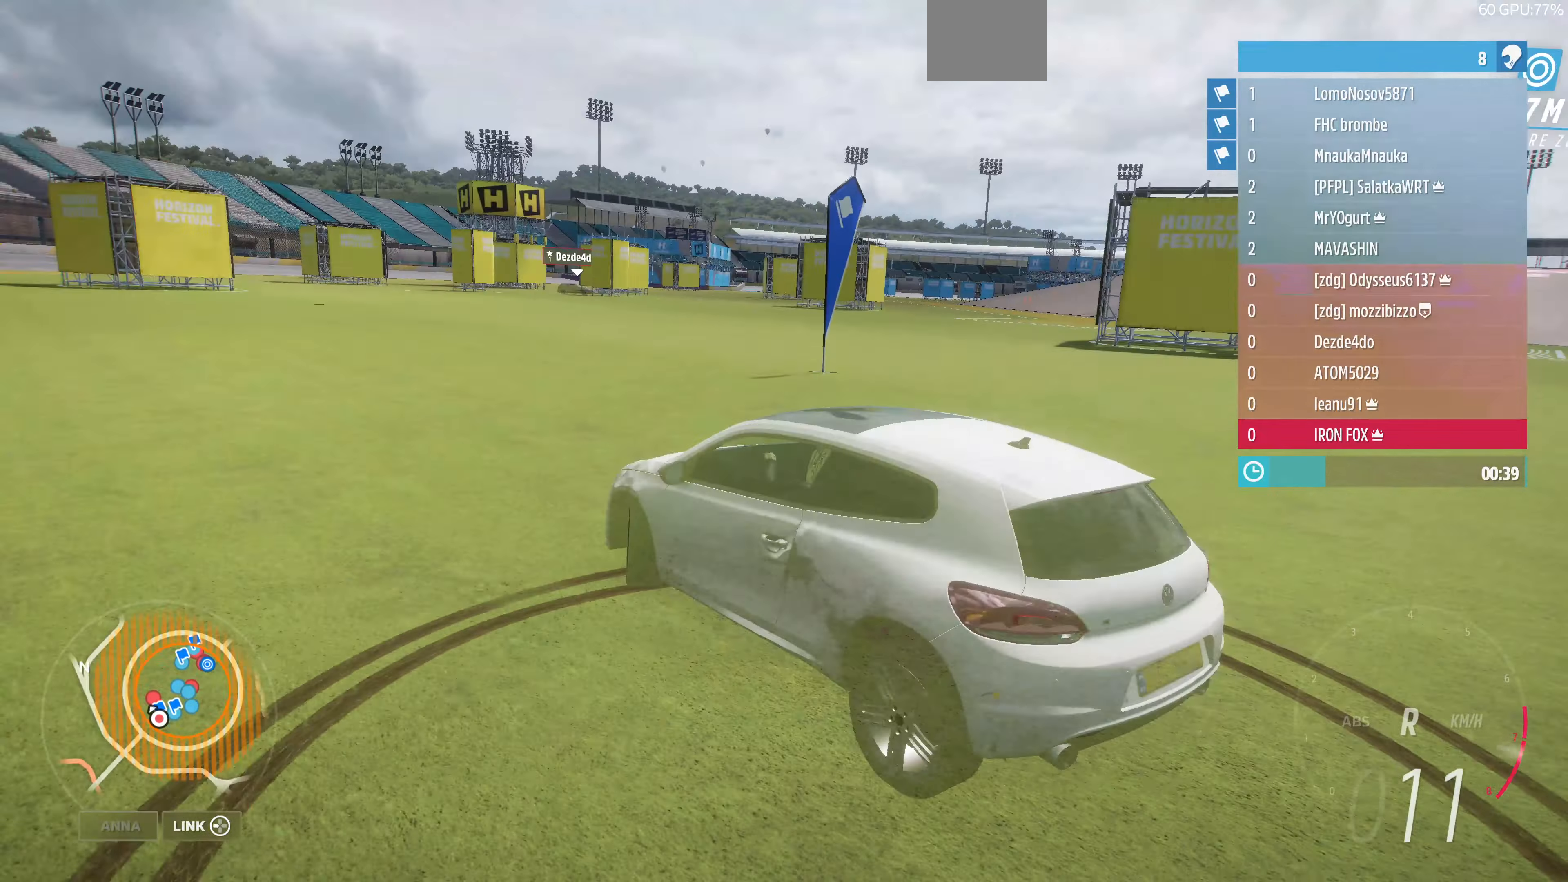
{"buttons": ["L2"], "left_stick": "right", "right_stick": "up-right", "events": [[200, "right_stick", "up-right"]]}
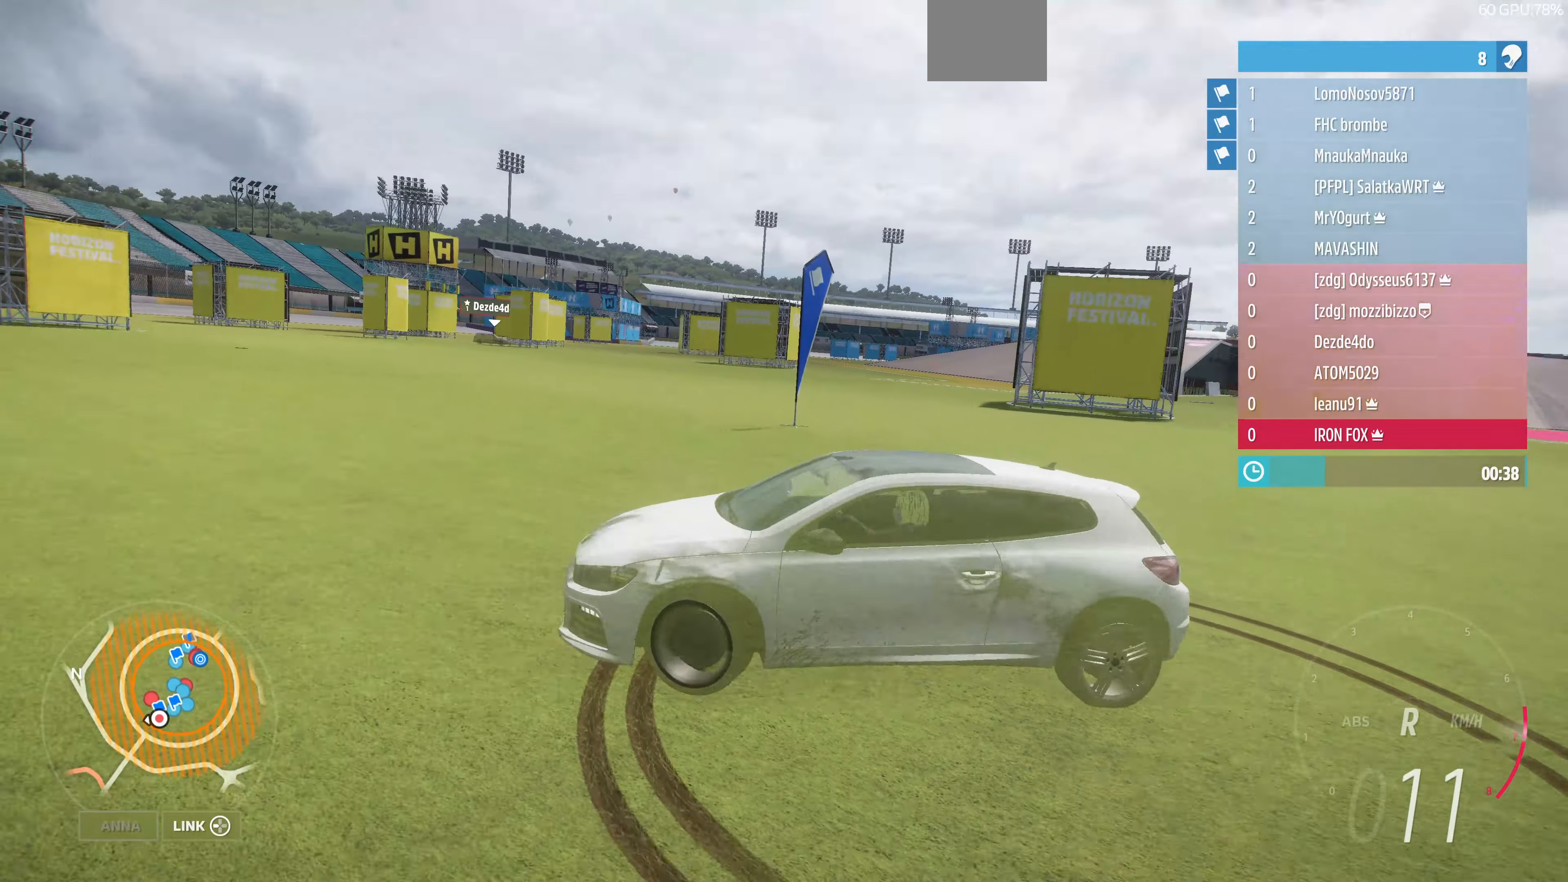
{"buttons": ["L2"], "left_stick": "right", "right_stick": "right", "events": [[500, "right_stick", "right"]]}
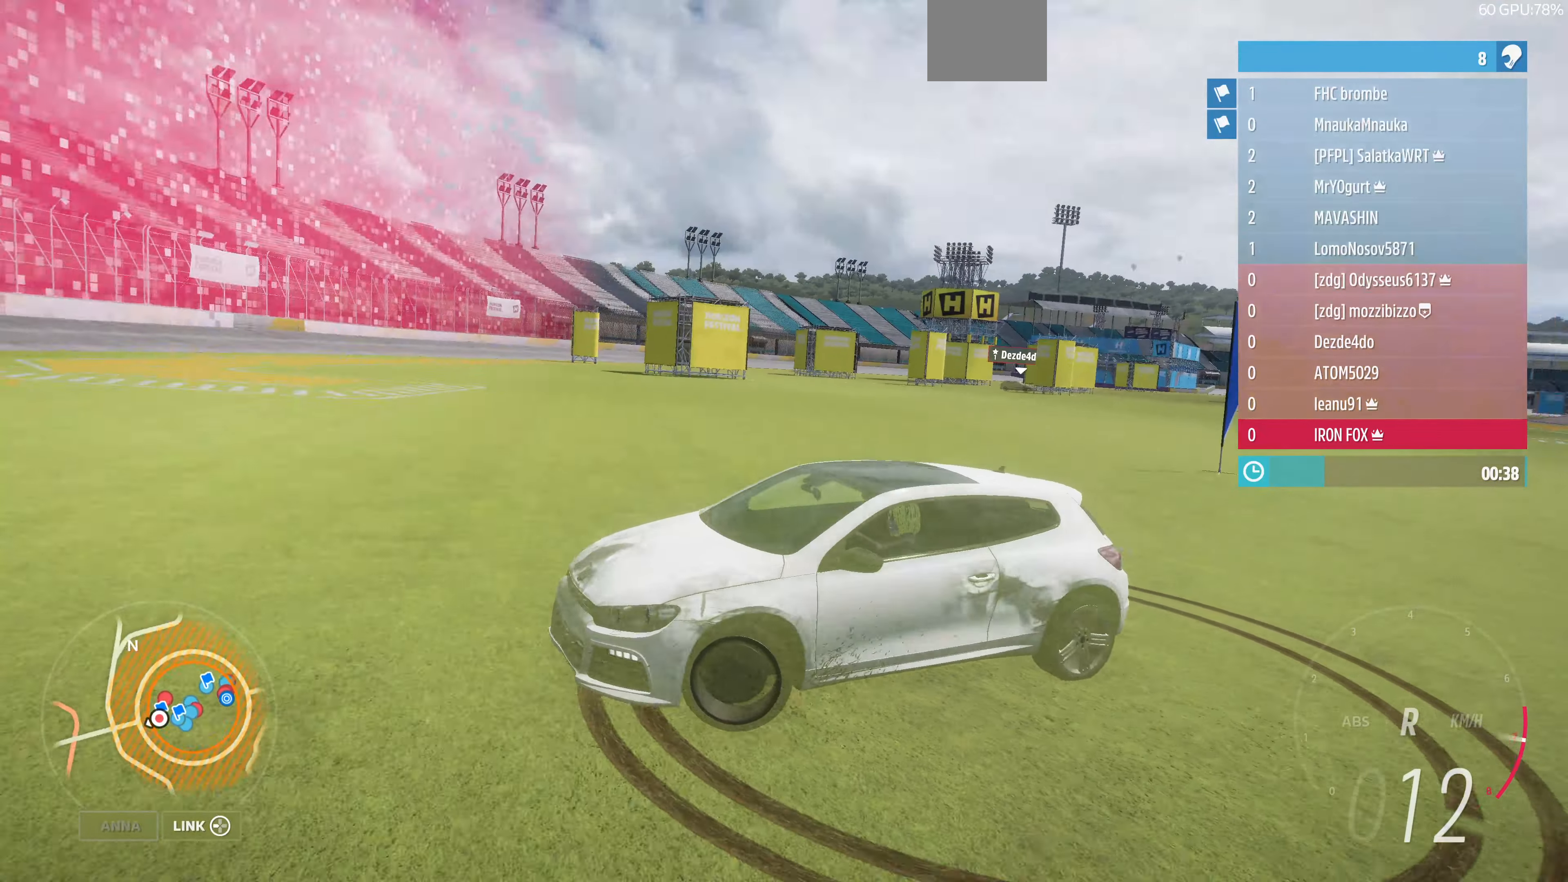
{"buttons": ["L2"], "left_stick": "right", "right_stick": "up-right", "events": [[134, "right_stick", "down-right"], [267, "right_stick", "right"], [400, "right_stick", "up-right"]]}
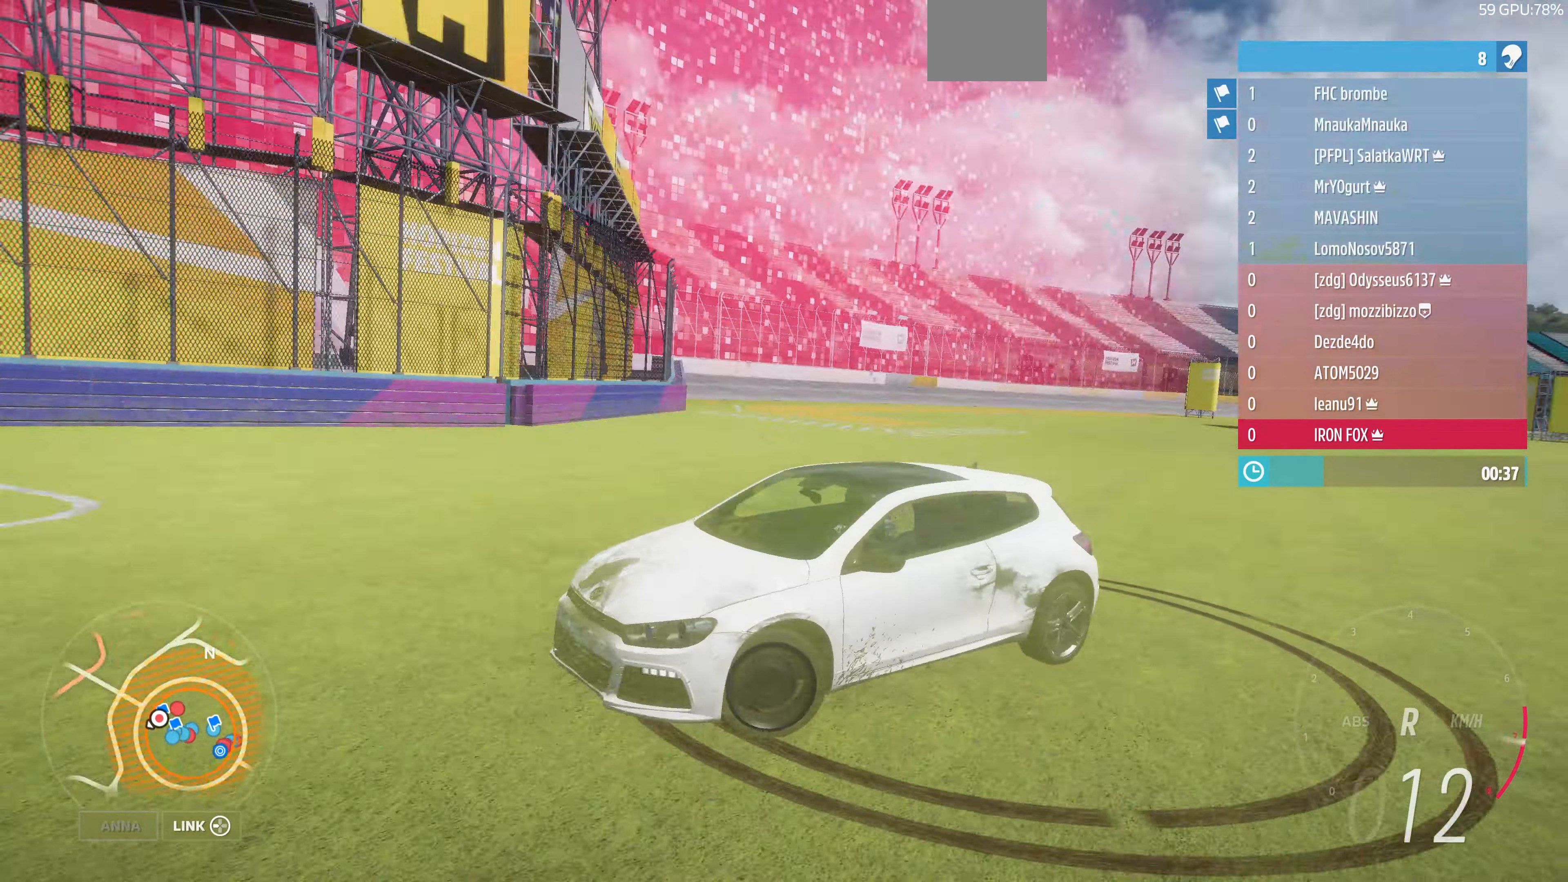
{"buttons": ["L2"], "left_stick": "right", "right_stick": "up", "events": [[367, "right_stick", "up"]]}
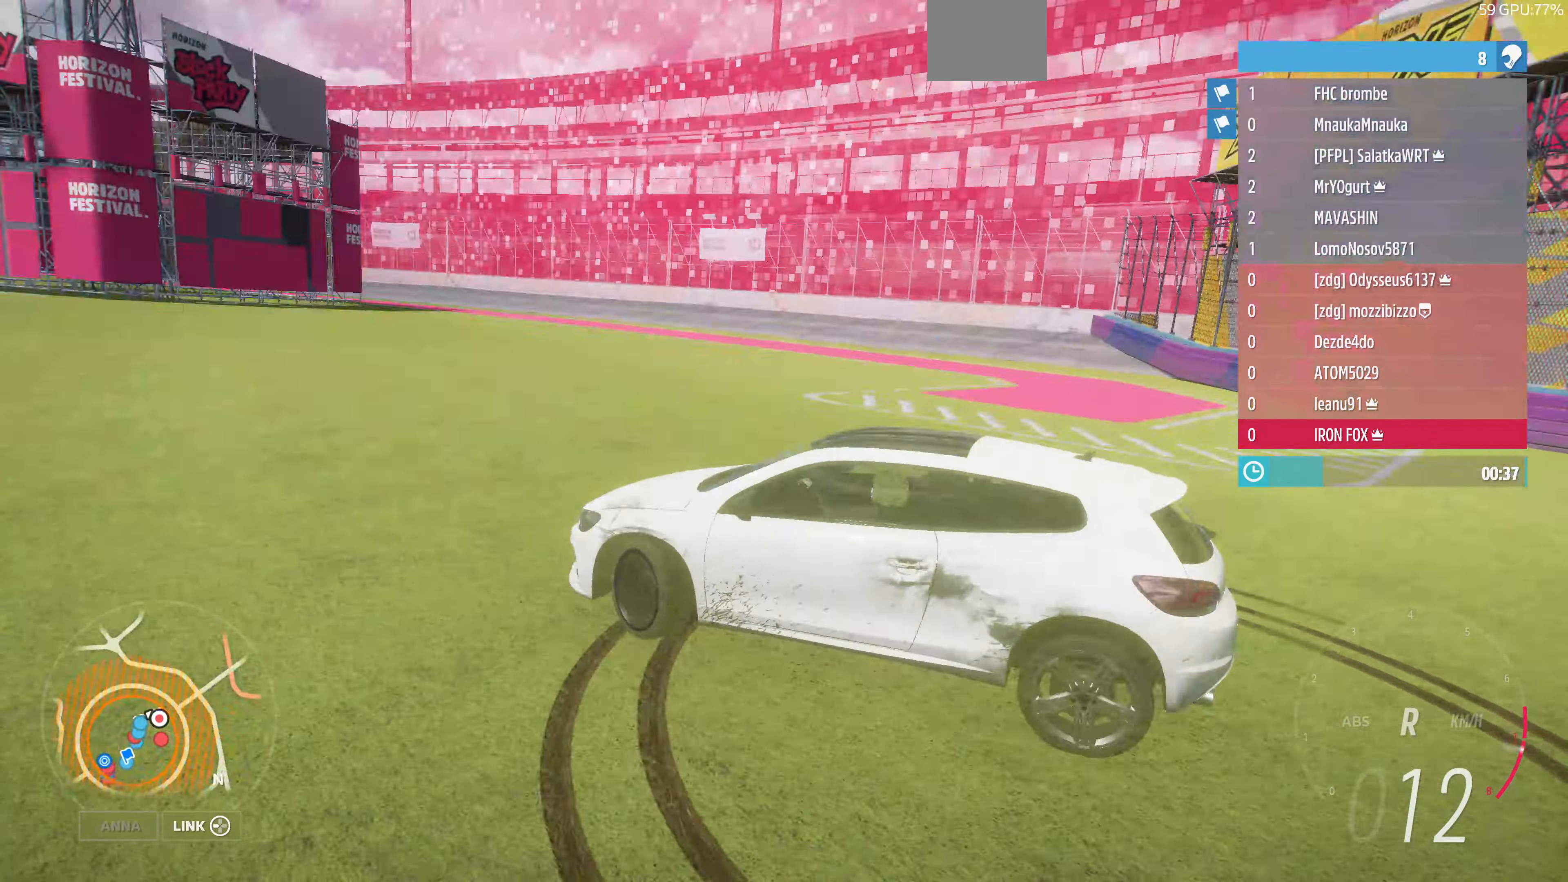
{"buttons": ["L2"], "left_stick": "right", "right_stick": "center", "events": [[500, "right_stick", "center"]]}
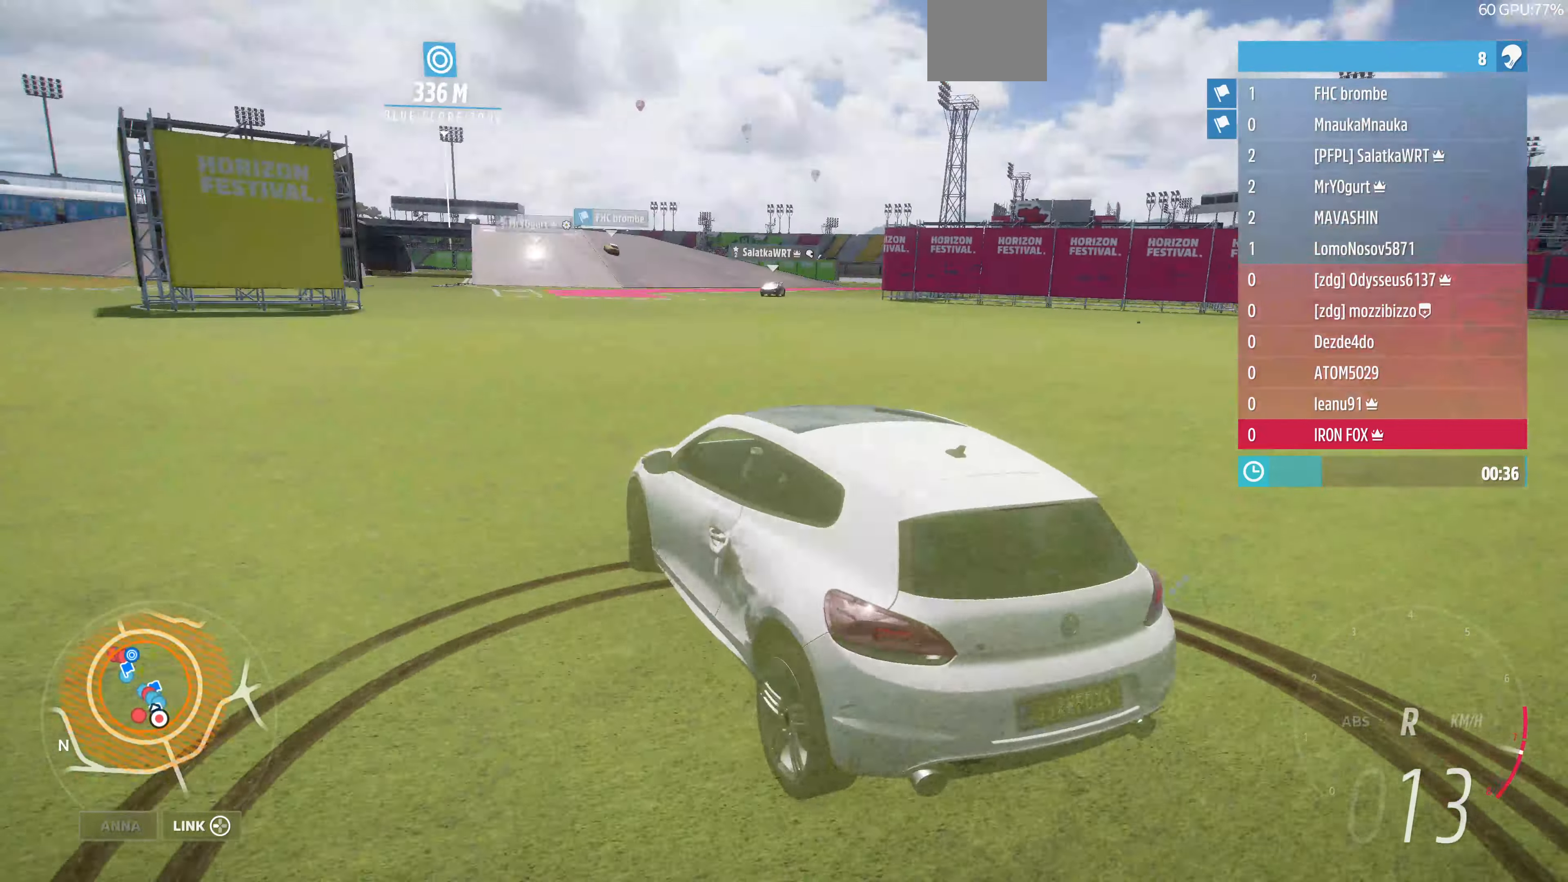
{"buttons": ["L2"], "left_stick": "right", "right_stick": "center", "events": []}
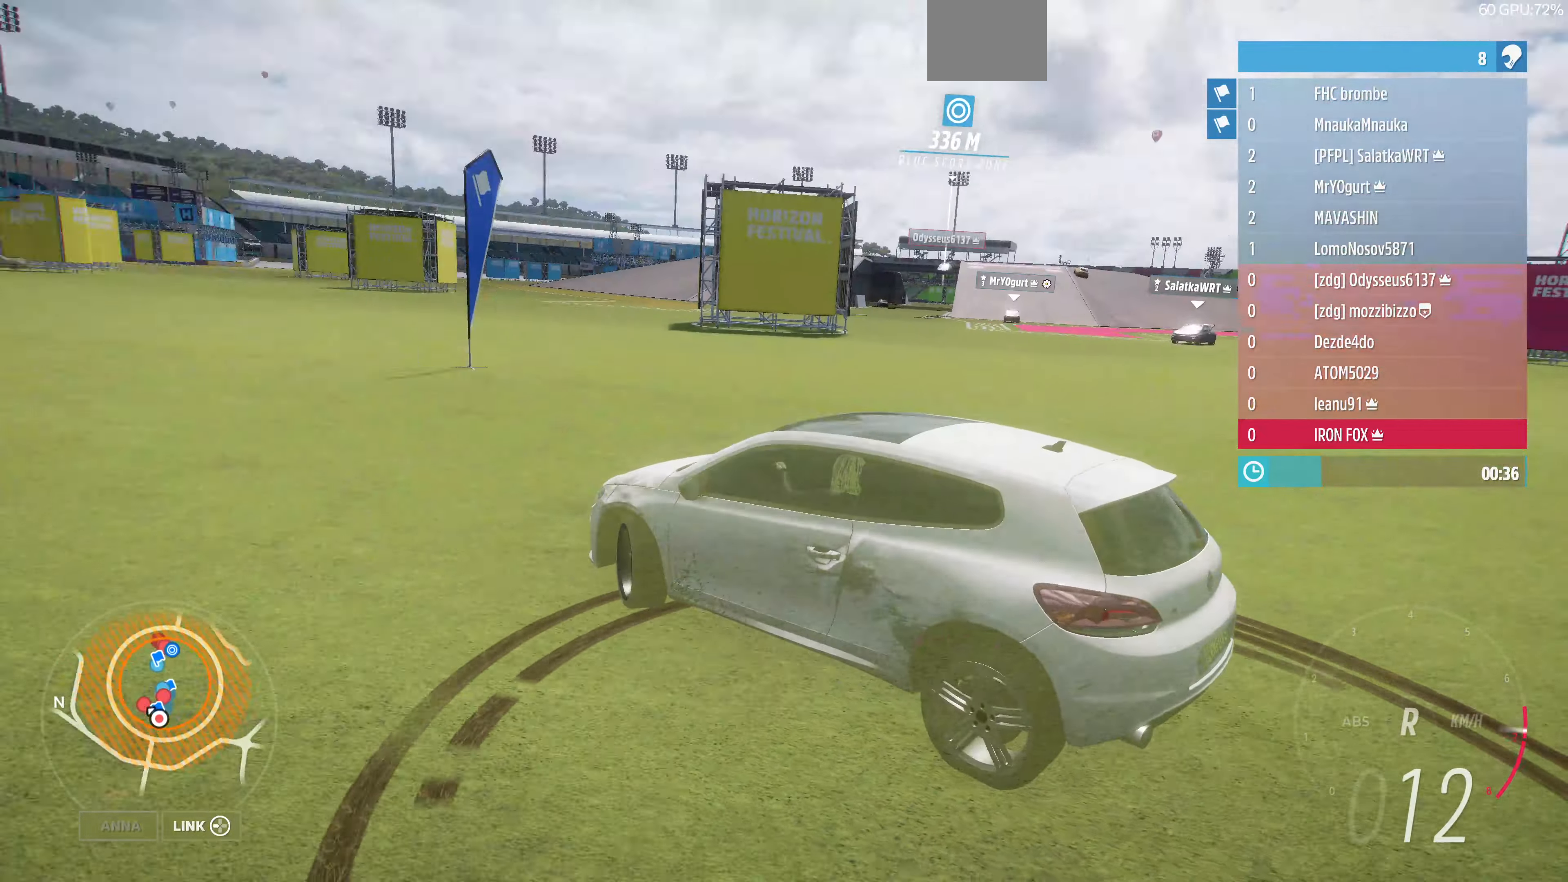
{"buttons": ["L2"], "left_stick": "right", "right_stick": "center", "events": []}
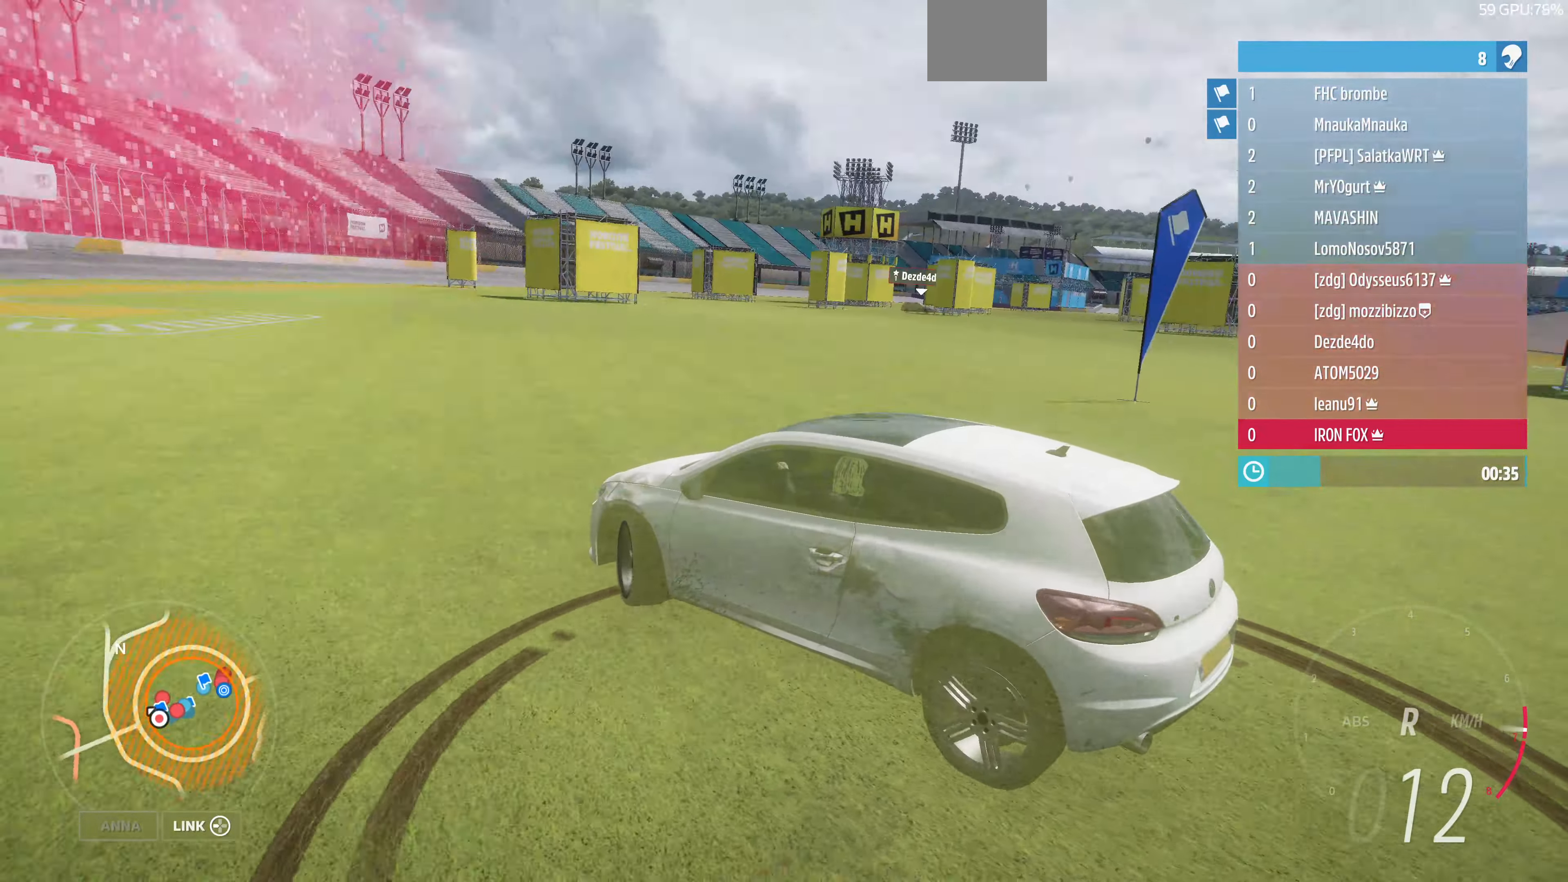
{"buttons": ["L2"], "left_stick": "right", "right_stick": "center", "events": []}
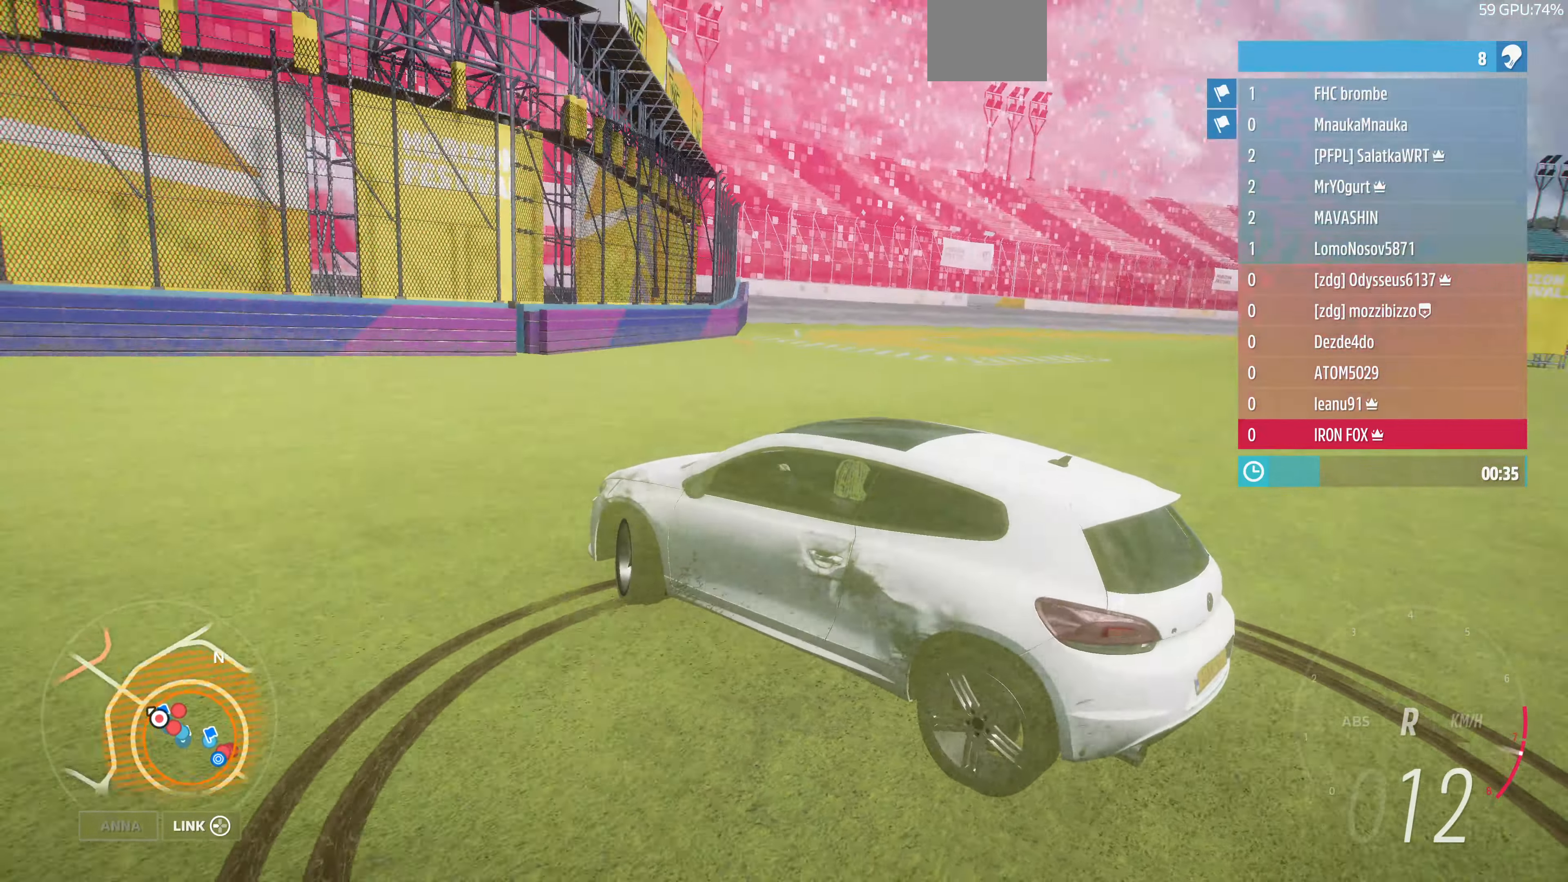
{"buttons": ["L2"], "left_stick": "right", "right_stick": "up-left", "events": [[300, "right_stick", "up-left"]]}
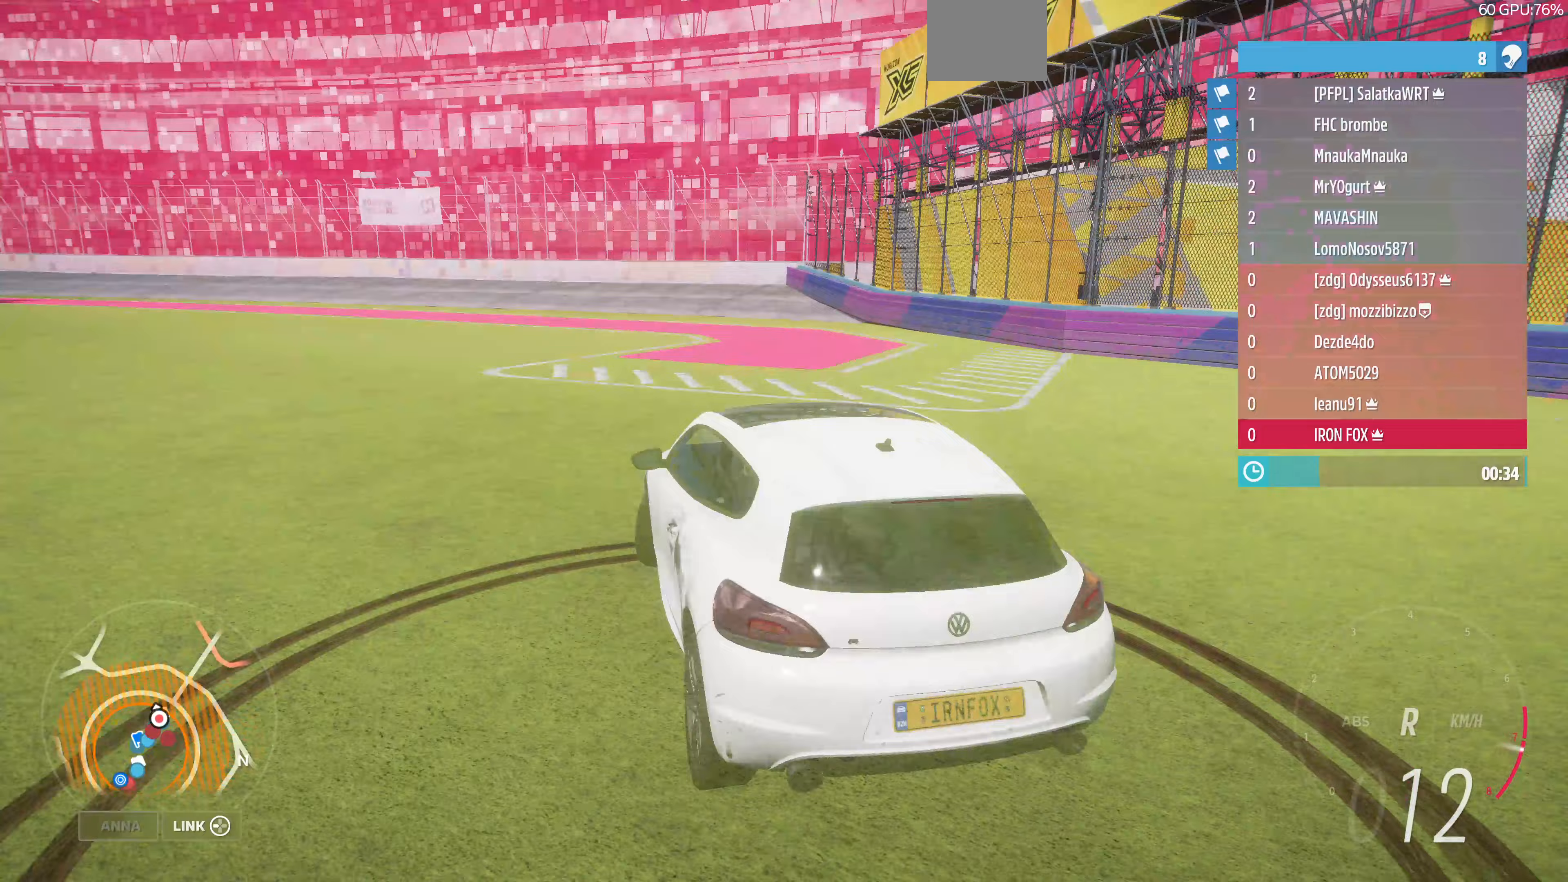
{"buttons": ["L2"], "left_stick": "right", "right_stick": "up-left", "events": []}
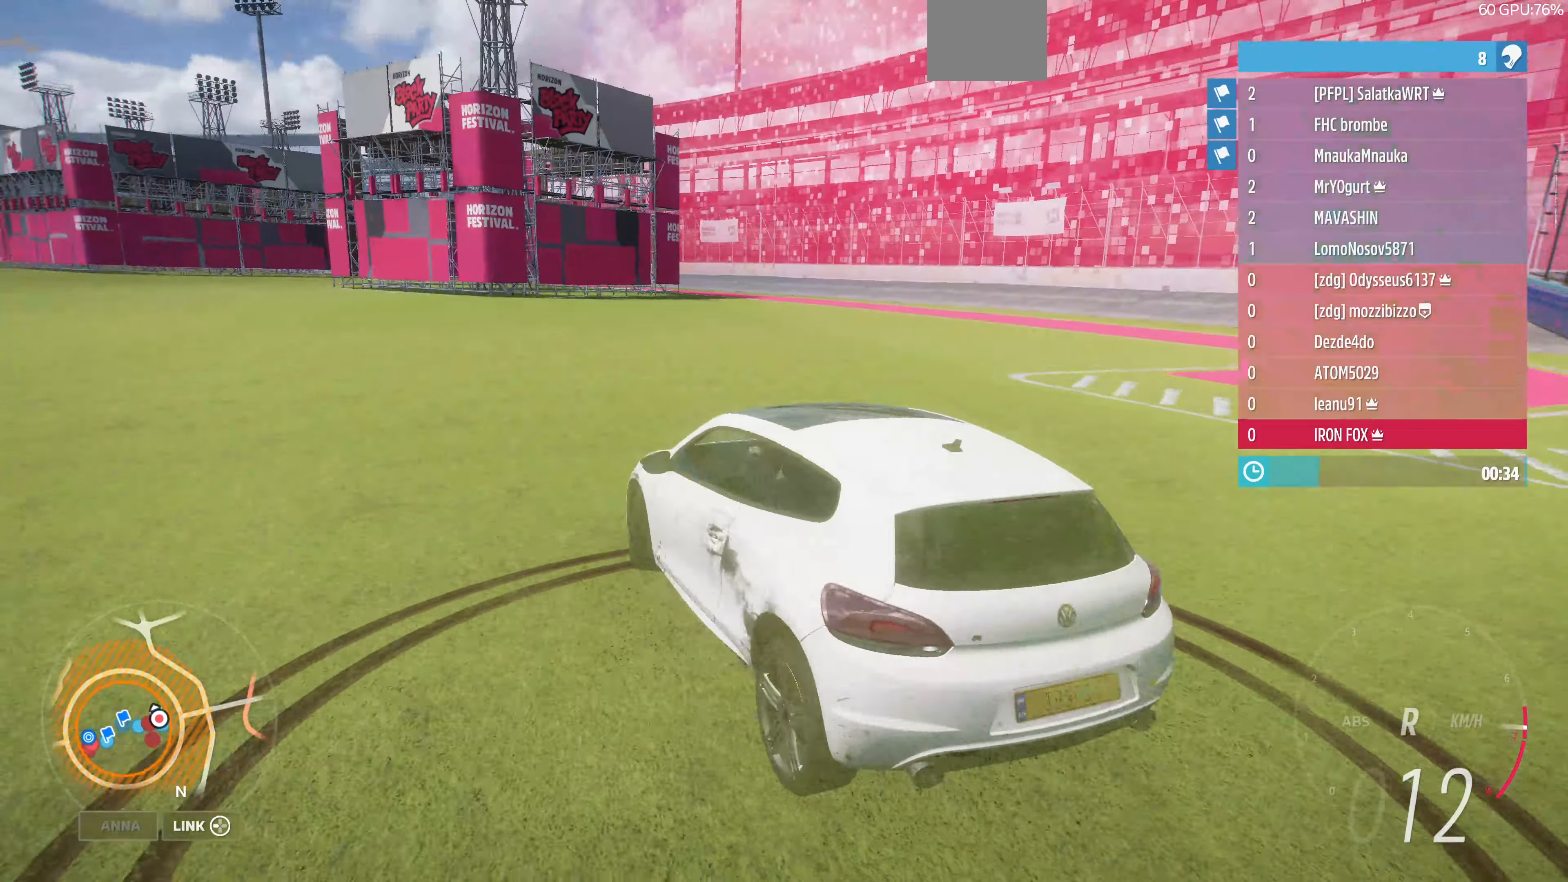
{"buttons": ["L2"], "left_stick": "right", "right_stick": "up-left", "events": [[133, "right_stick", "up"], [433, "right_stick", "up-left"]]}
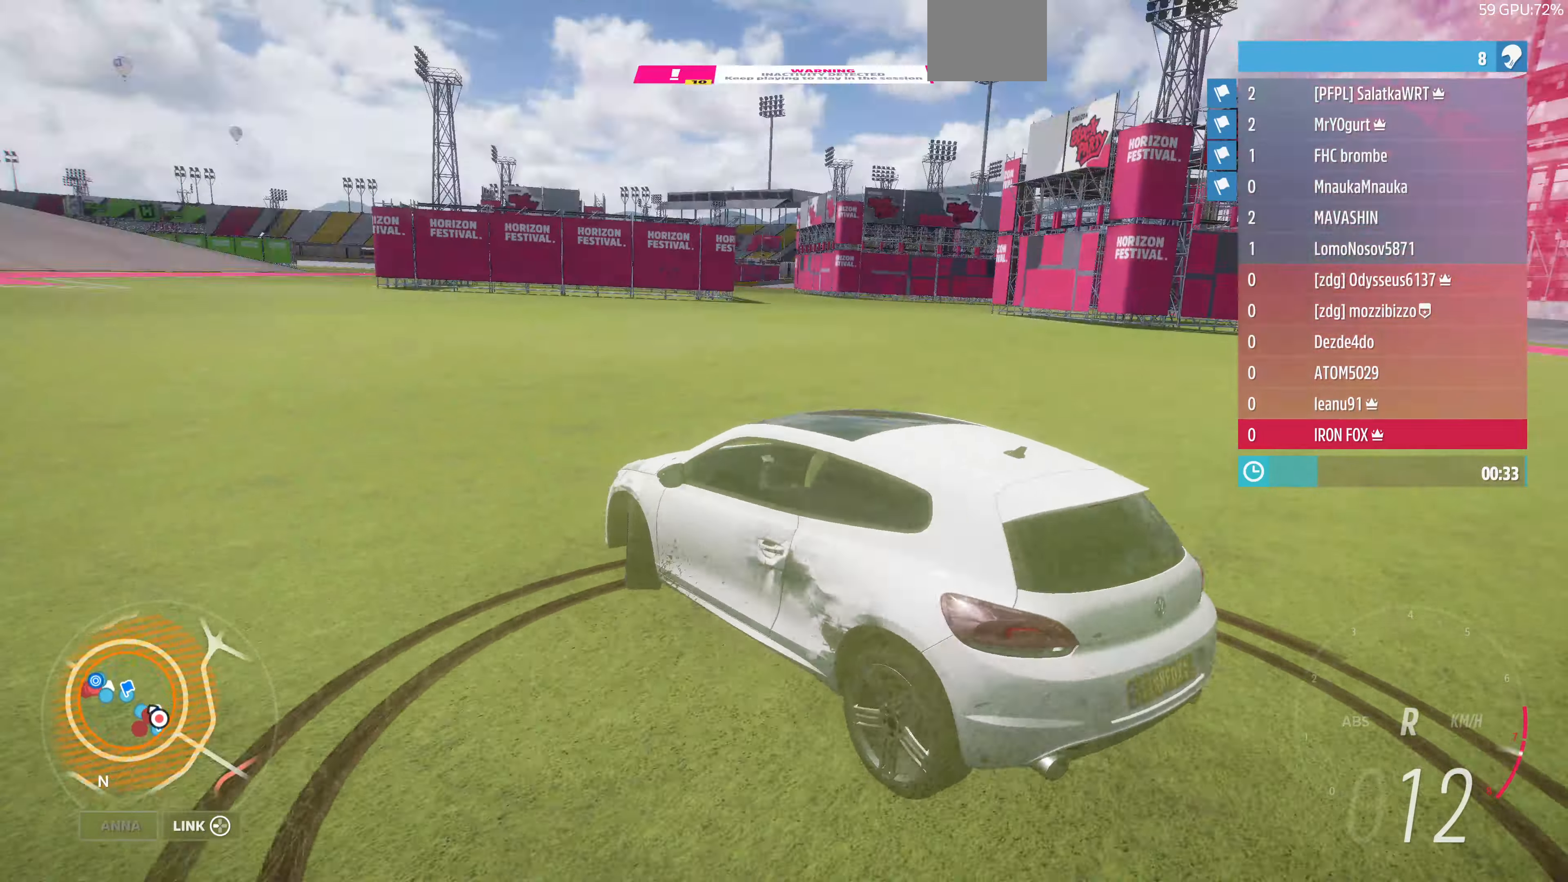
{"buttons": ["L2"], "left_stick": "right", "right_stick": "up-left", "events": []}
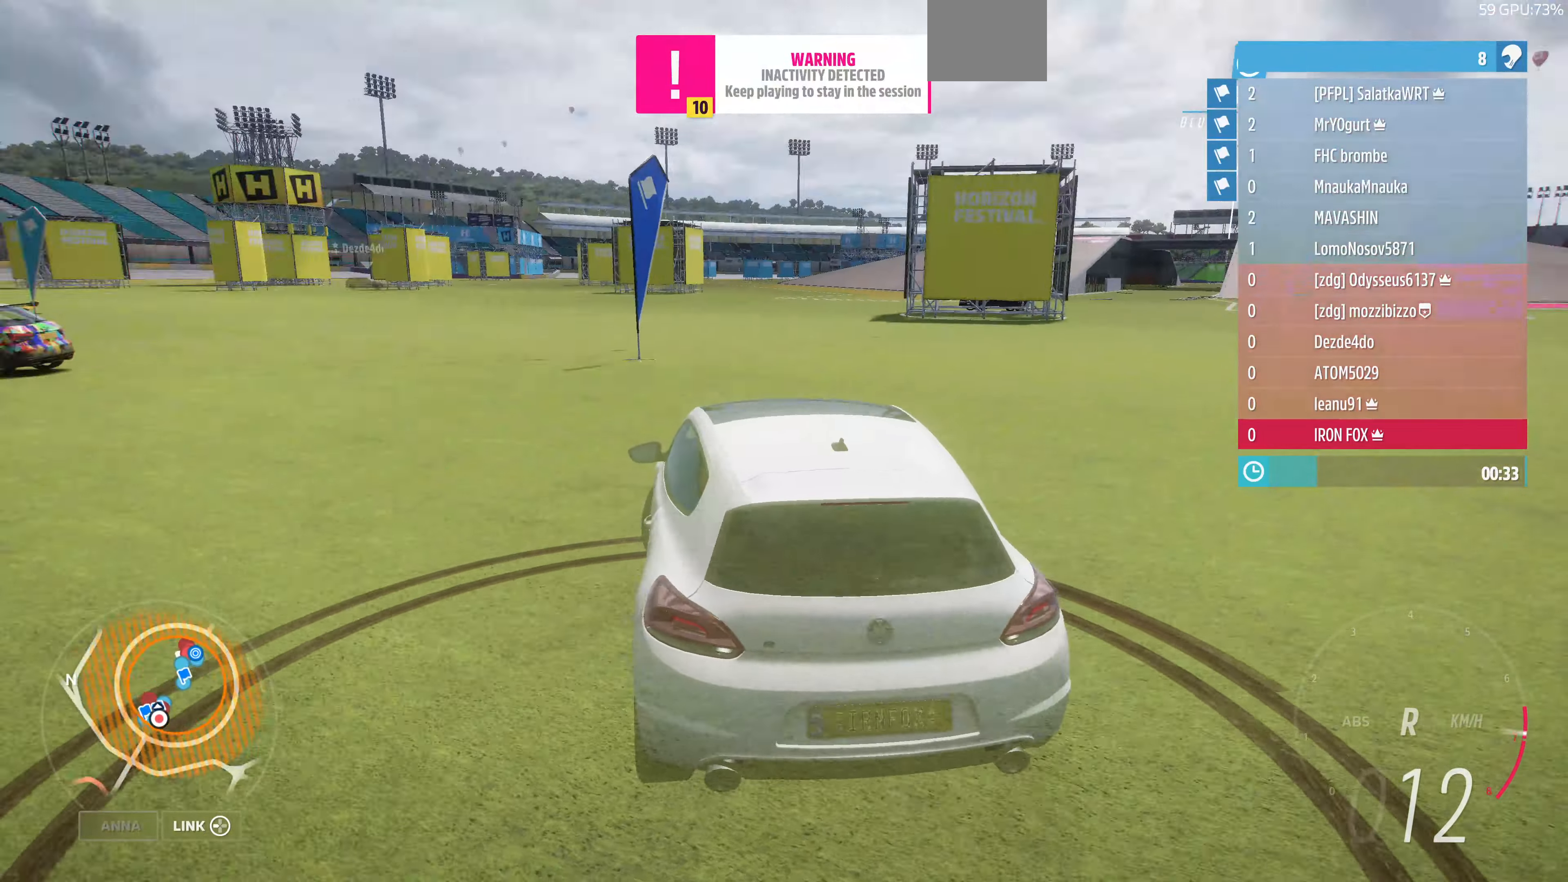
{"buttons": ["L2"], "left_stick": "right", "right_stick": "up-left", "events": []}
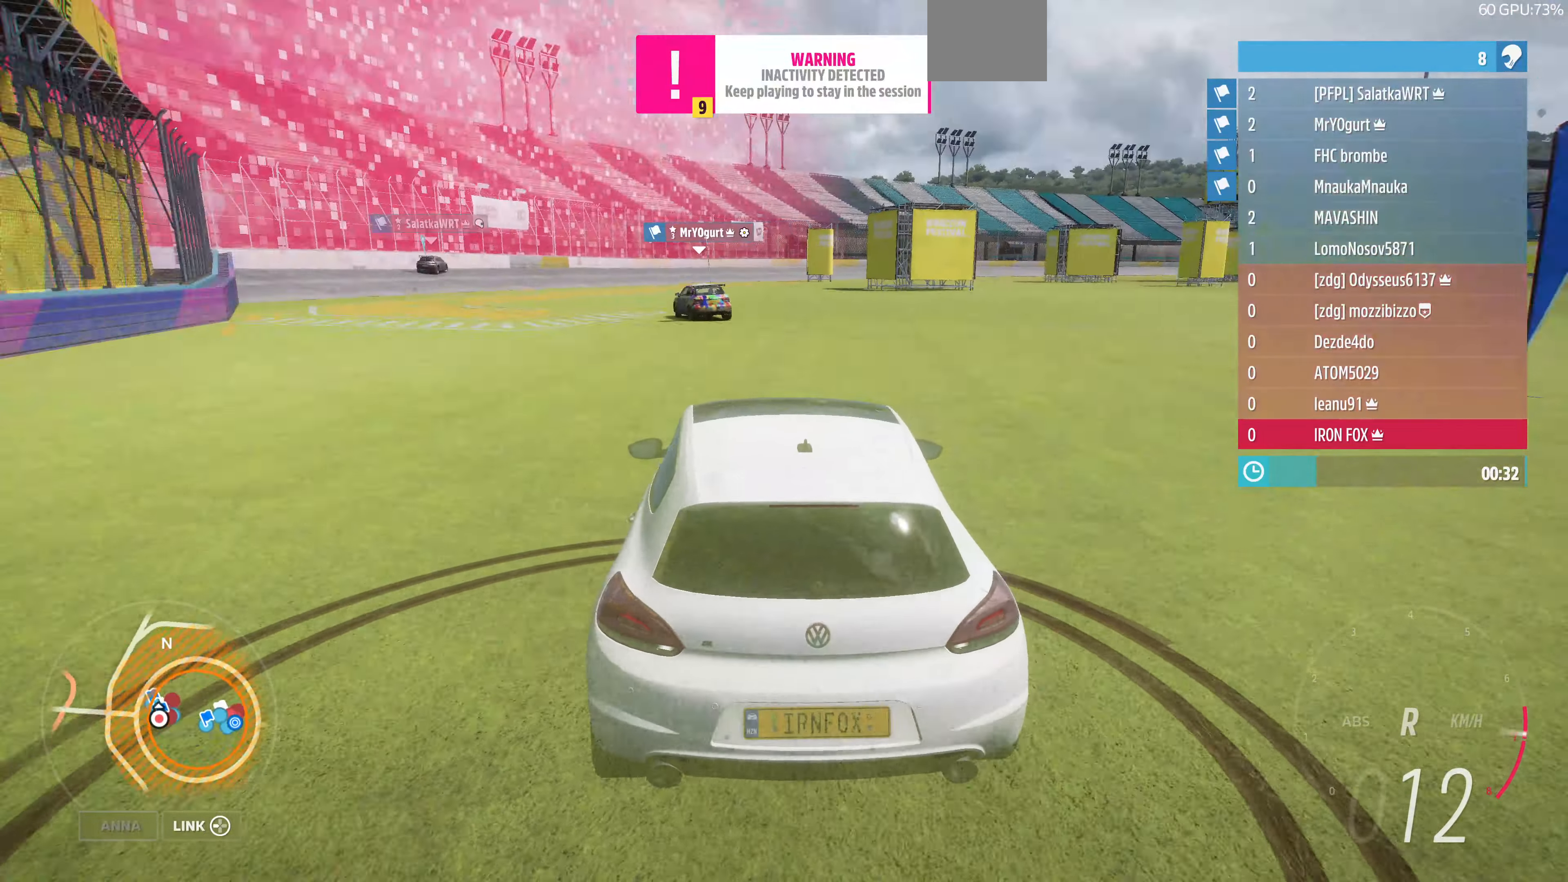
{"buttons": ["L2", "R2"], "left_stick": "right", "right_stick": "up-left", "events": [[500, "R2", "down"]]}
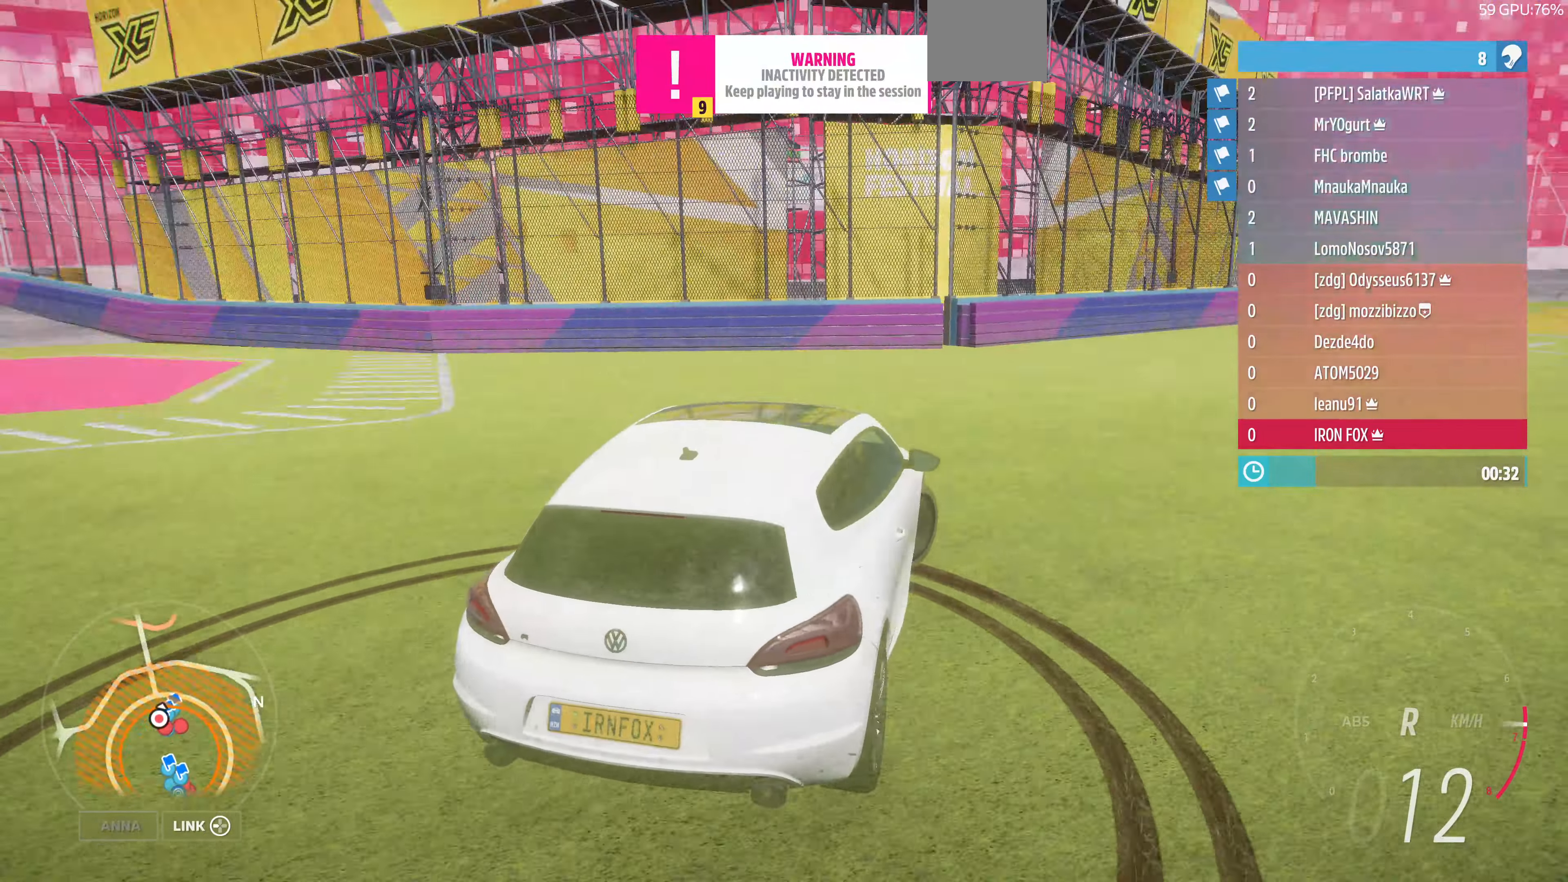
{"buttons": ["R2"], "left_stick": "left", "right_stick": "up-left", "events": [[33, "L2", "up"], [33, "left_stick", "center"], [467, "left_stick", "left"]]}
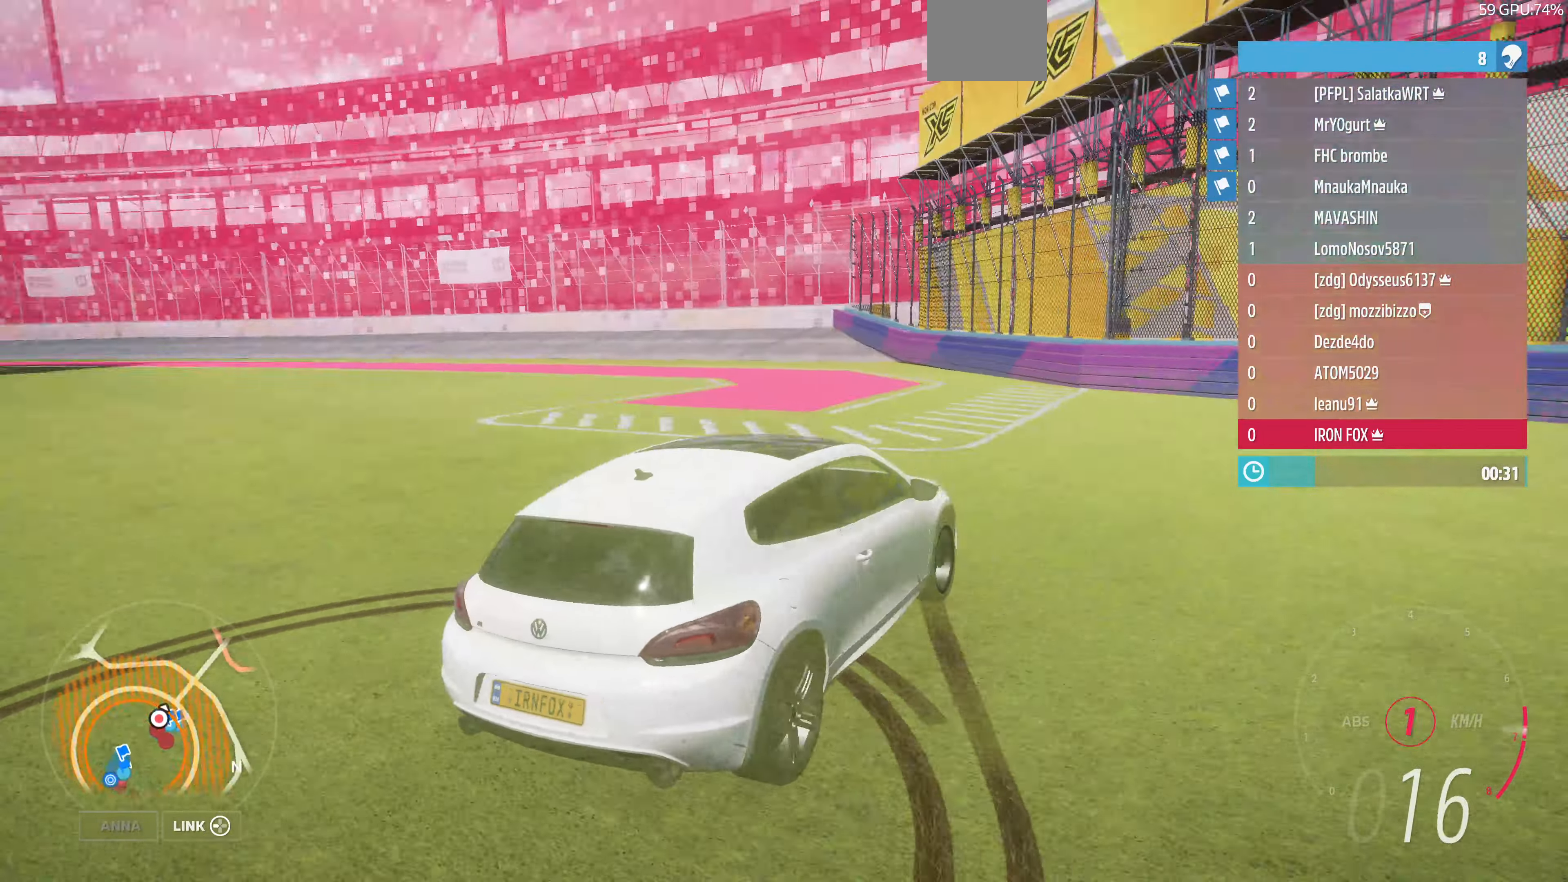
{"buttons": ["R2"], "left_stick": "left", "right_stick": "left", "events": [[333, "right_stick", "left"]]}
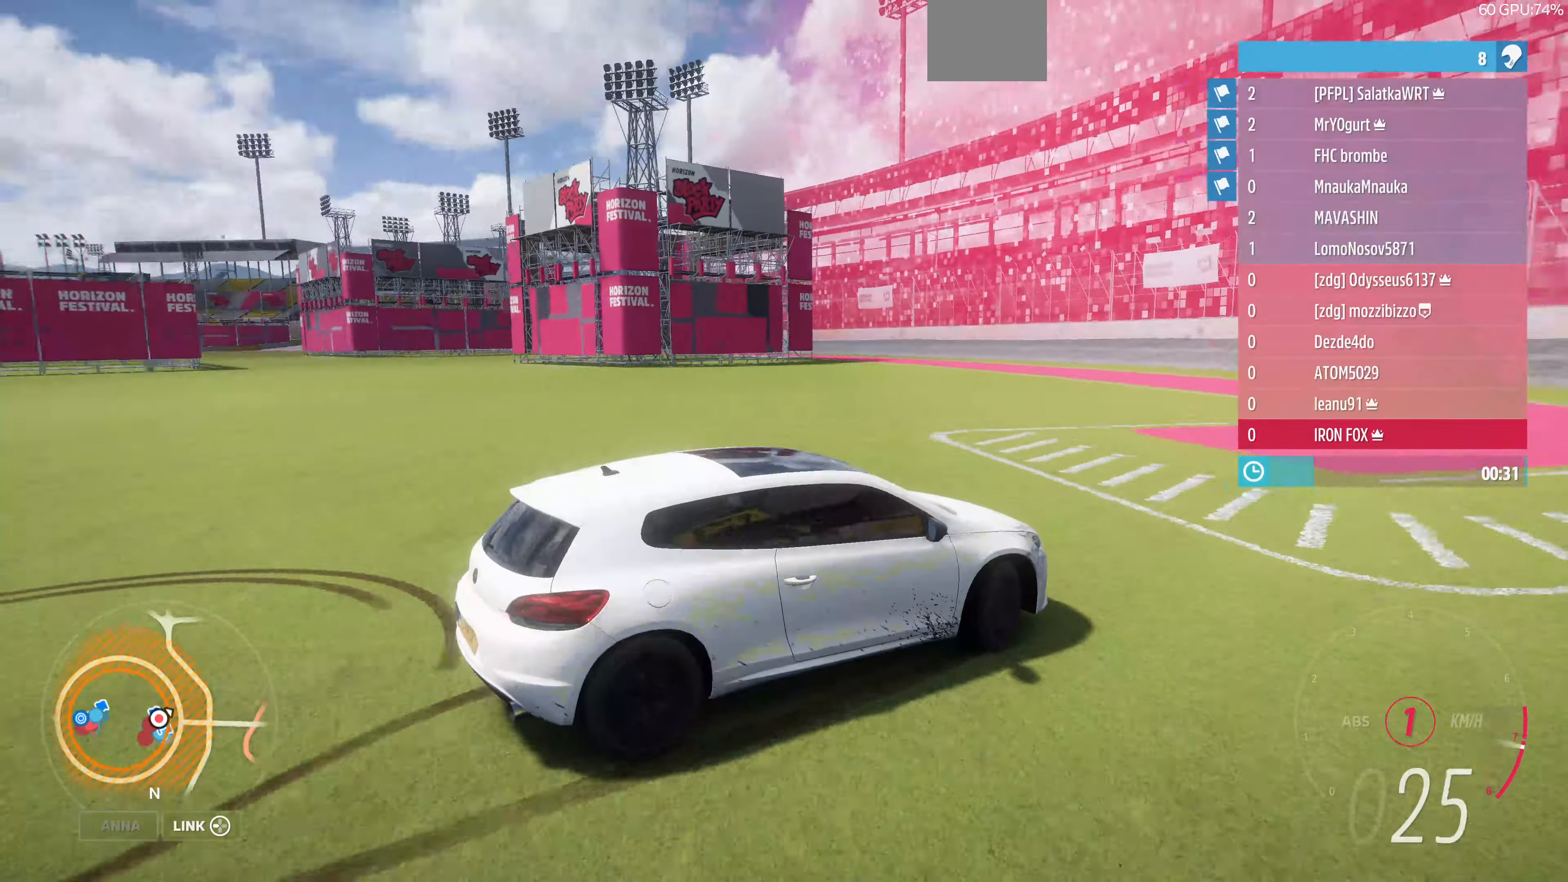
{"buttons": ["R2"], "left_stick": "left", "right_stick": "left", "events": []}
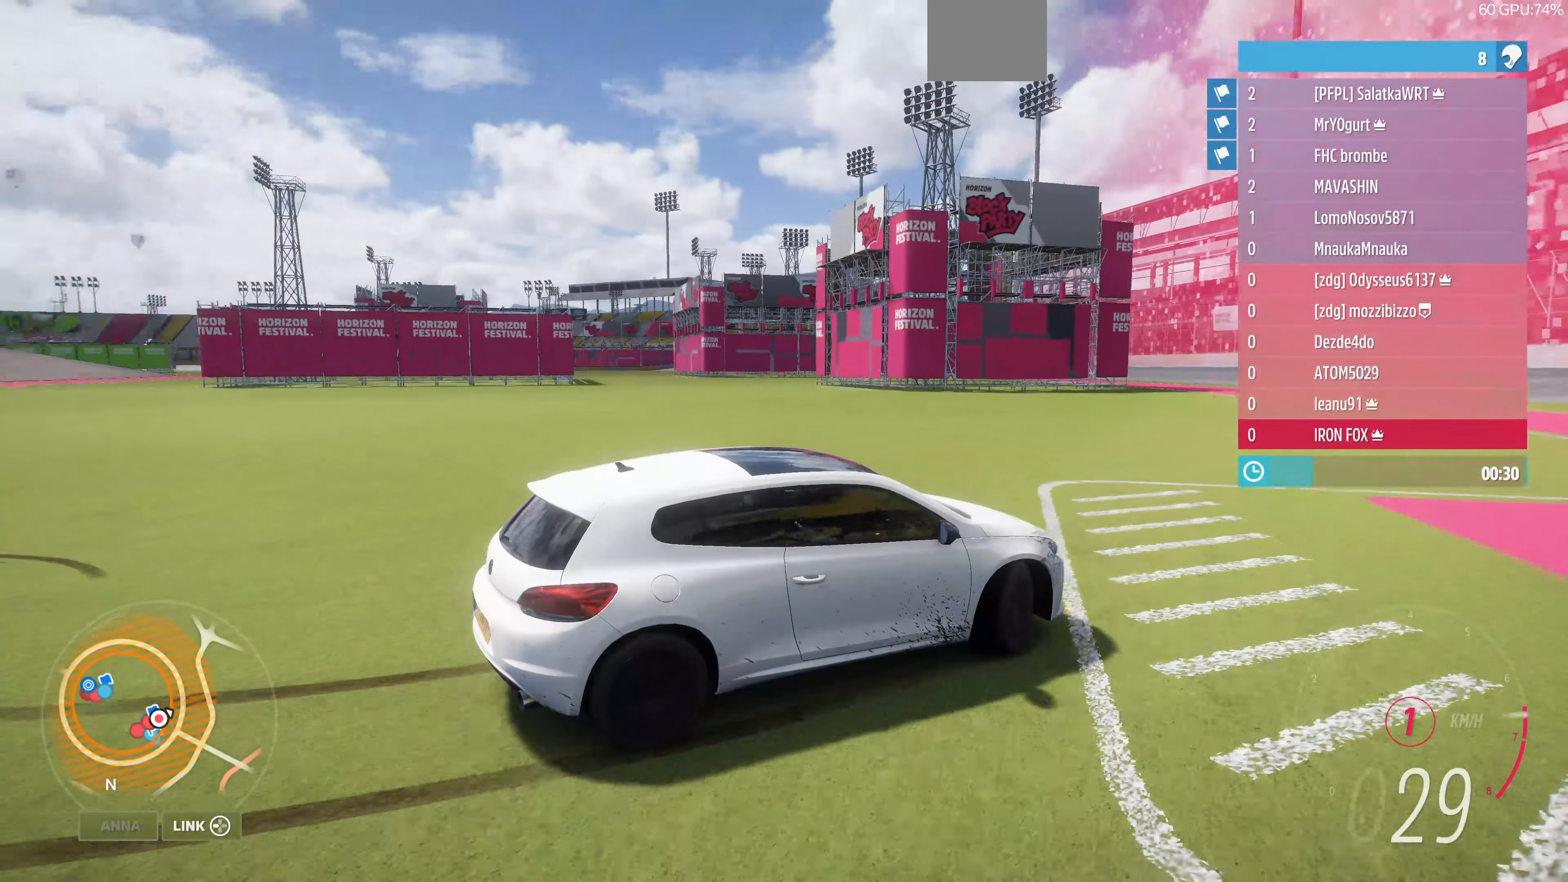
{"buttons": ["R2"], "left_stick": "left", "right_stick": "left", "events": [[100, "R2", "up"], [300, "R2", "down"]]}